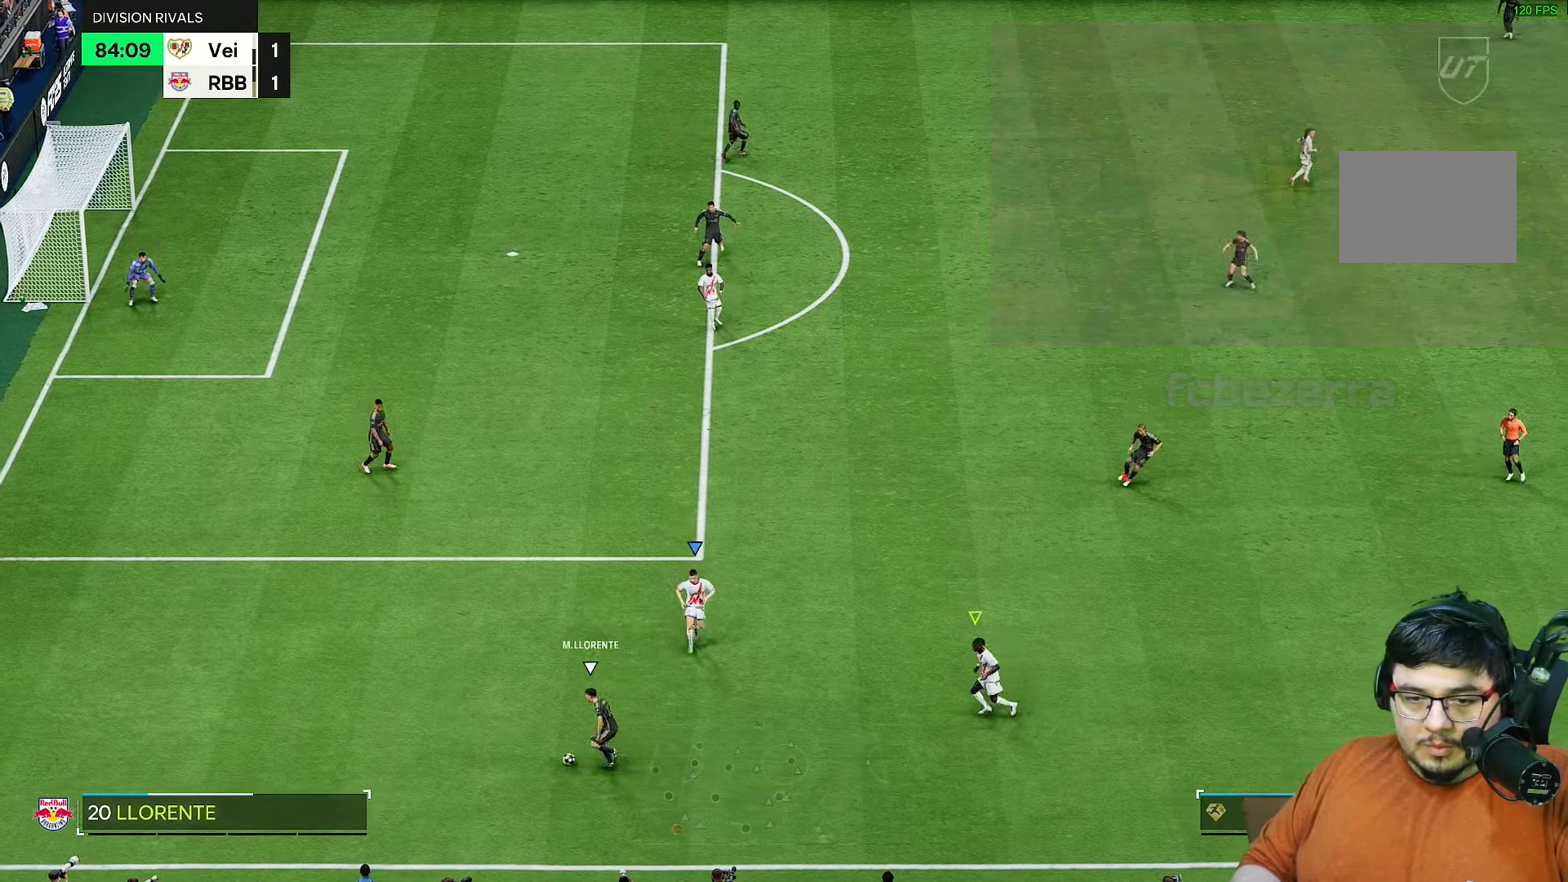
Gameplay with a controller (PlayStation layout); each line is a JSON object with the inputs held at the frame after it. "events" lists button and stick changes between this image and that frame as [ms after this image, input, new state], when the widget could be followed in between. Not read: L3 R3.
{"buttons": ["R2"], "left_stick": "left", "right_stick": "center", "events": [[17, "right_stick", "left"], [67, "right_stick", "center"], [133, "L2", "up"], [483, "R1", "up"]]}
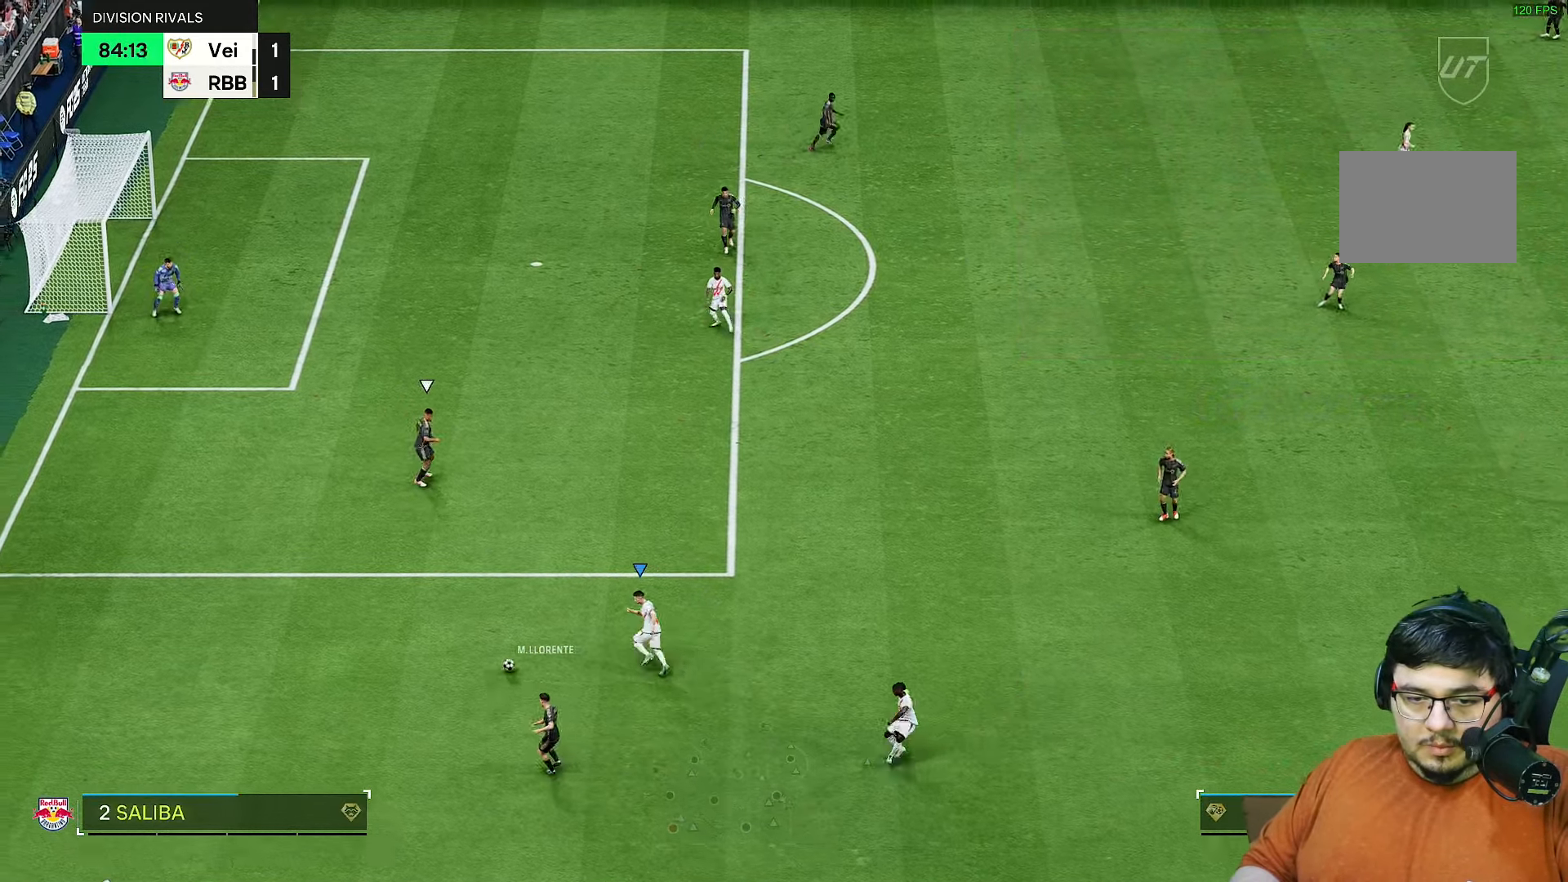
{"buttons": ["R2"], "left_stick": "down-right", "right_stick": "center", "events": [[117, "left_stick", "up"], [350, "left_stick", "down-right"], [350, "right_stick", "up-right"], [433, "right_stick", "center"]]}
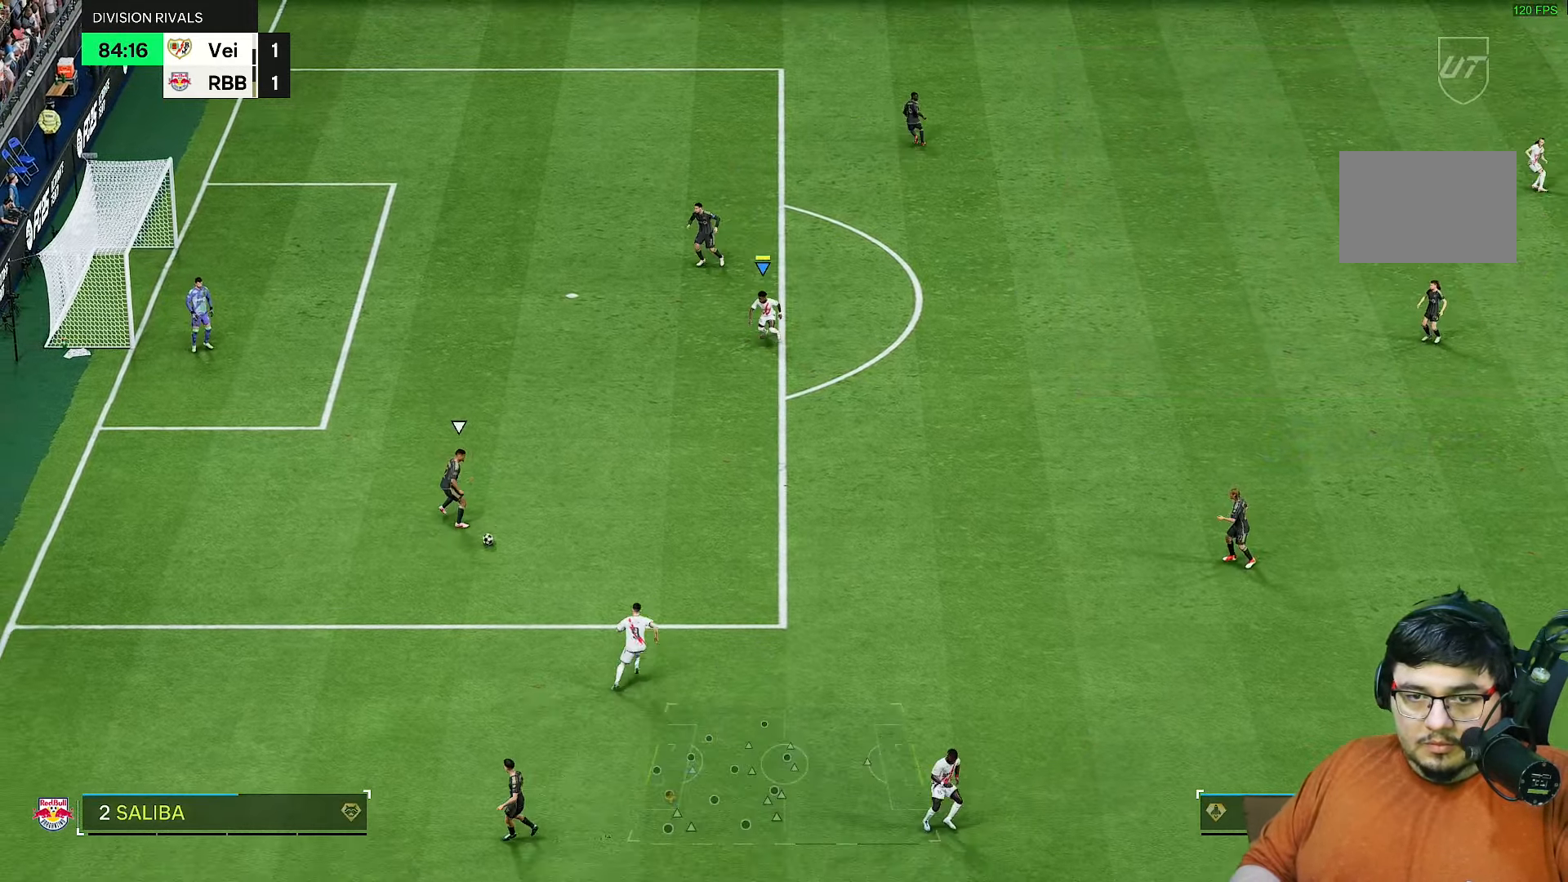
{"buttons": ["R1", "R2"], "left_stick": "down-right", "right_stick": "center", "events": [[100, "R1", "down"]]}
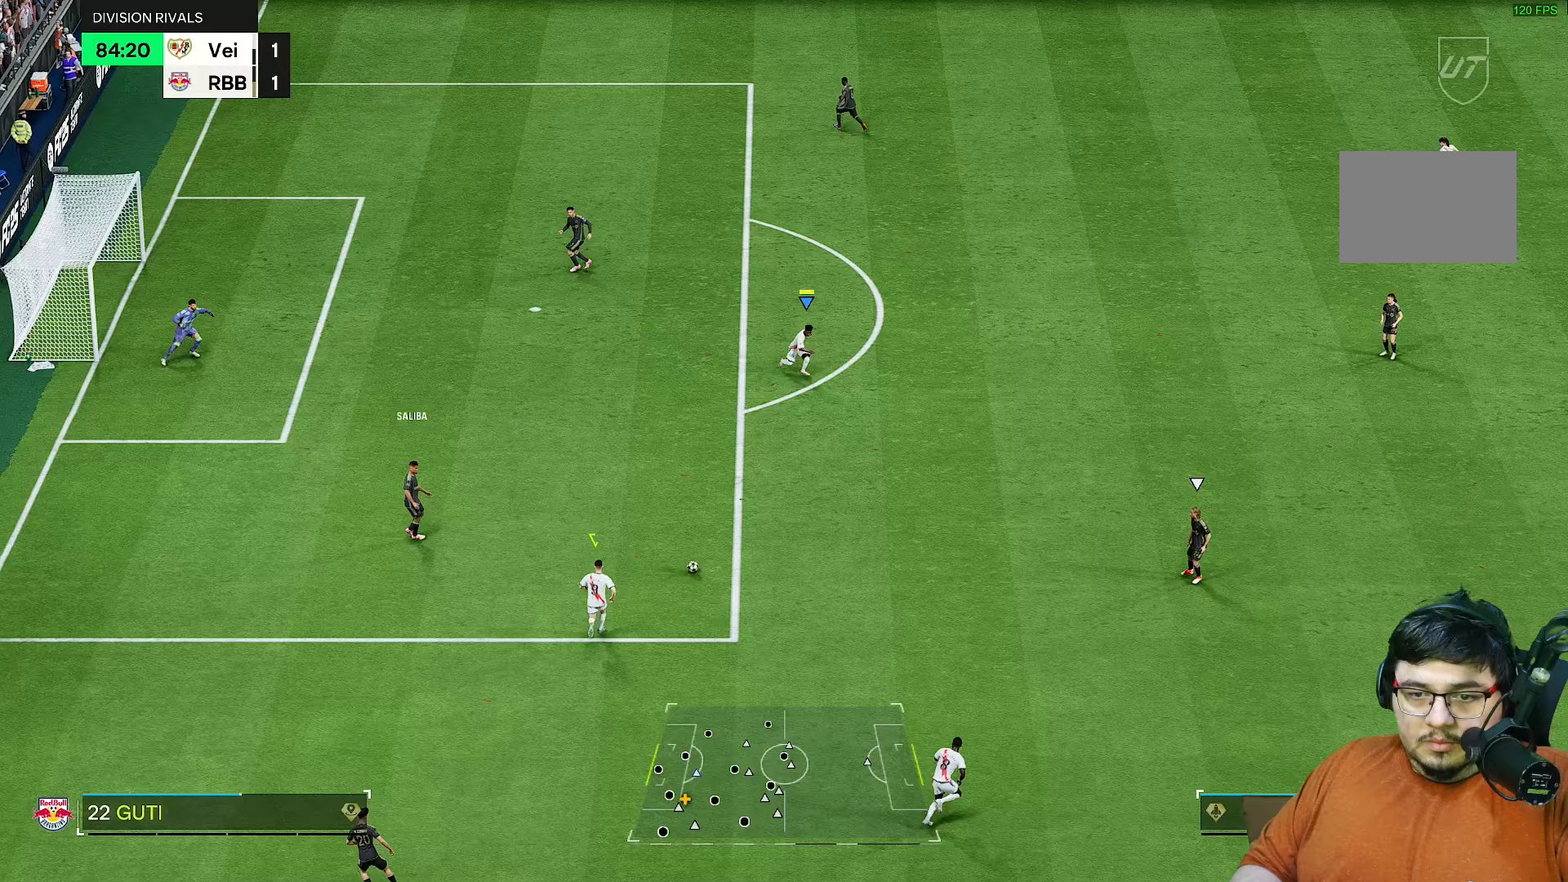
{"buttons": ["R1", "R2"], "left_stick": "down-right", "right_stick": "center", "events": []}
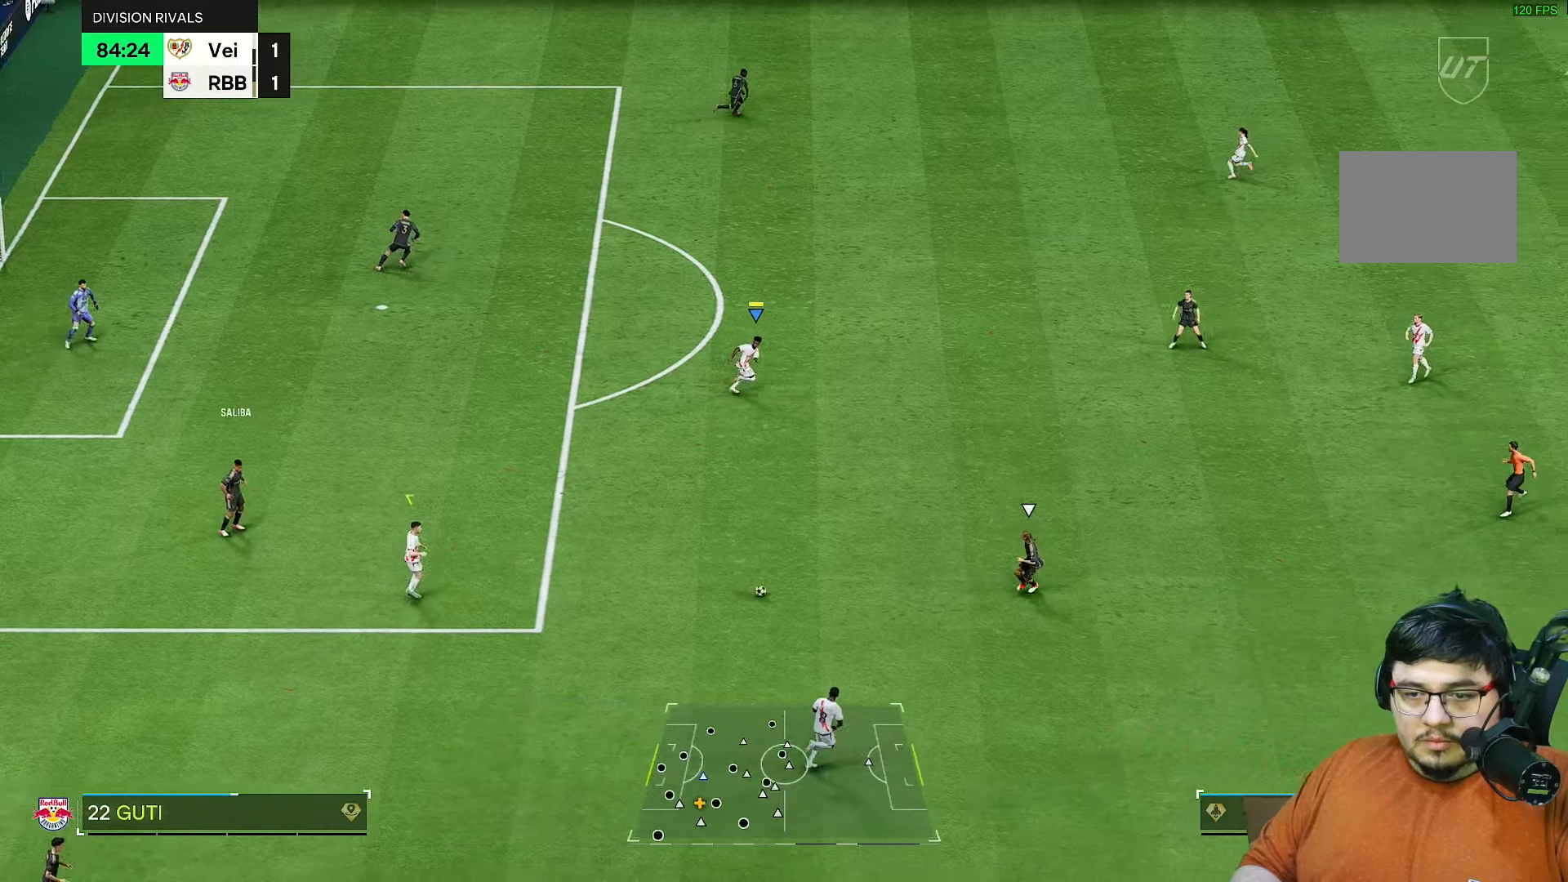
{"buttons": ["R1", "R2"], "left_stick": "right", "right_stick": "center", "events": [[150, "left_stick", "right"], [233, "right_stick", "down"], [350, "right_stick", "center"]]}
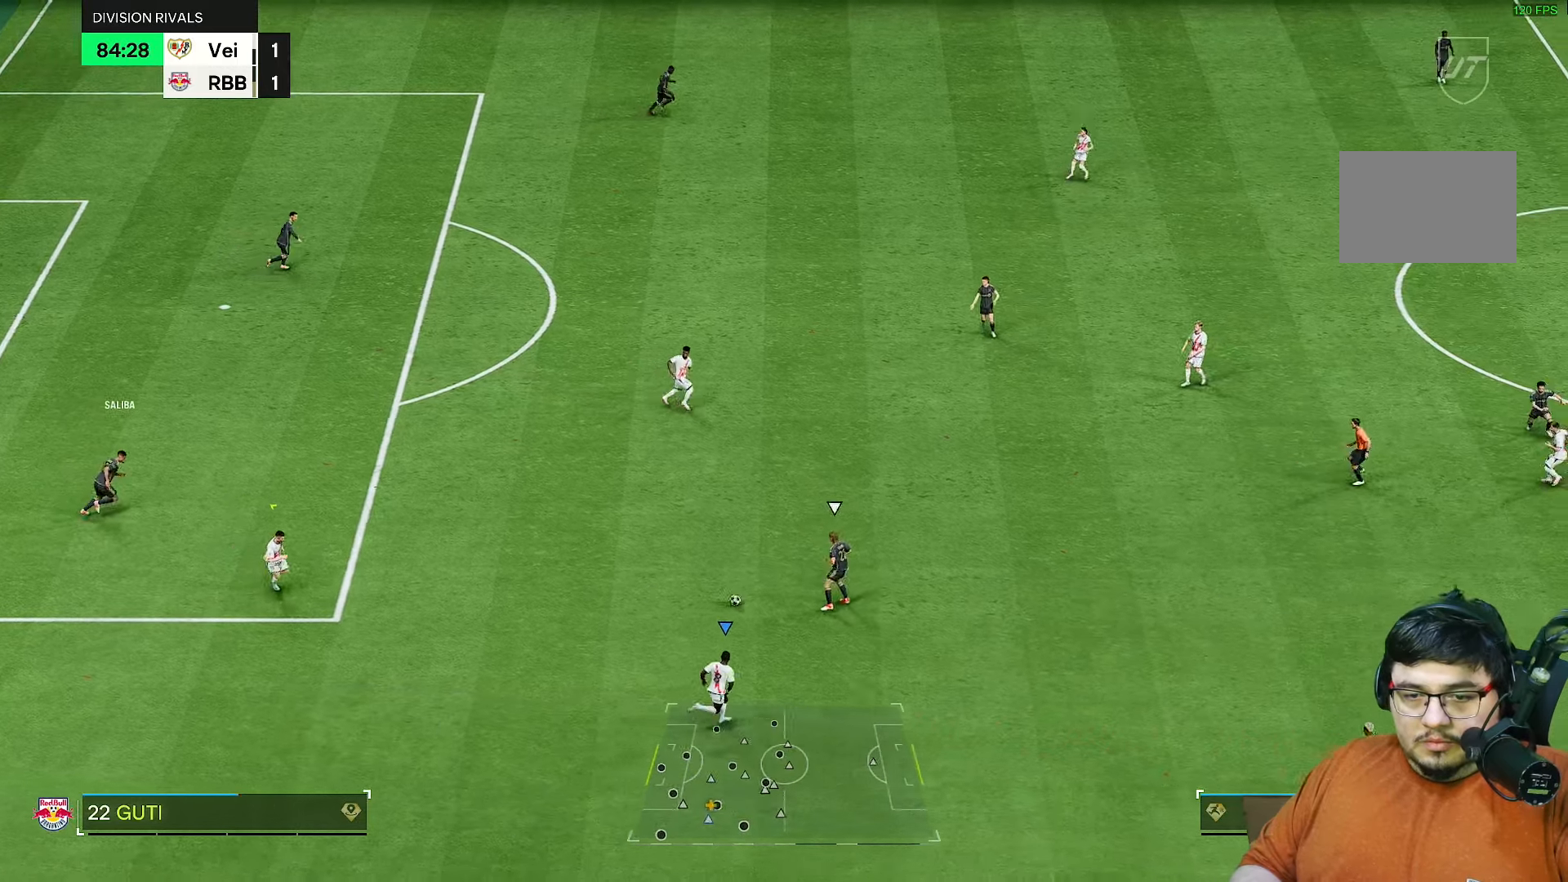
{"buttons": ["R1", "R2"], "left_stick": "up-right", "right_stick": "center", "events": [[250, "left_stick", "up-right"]]}
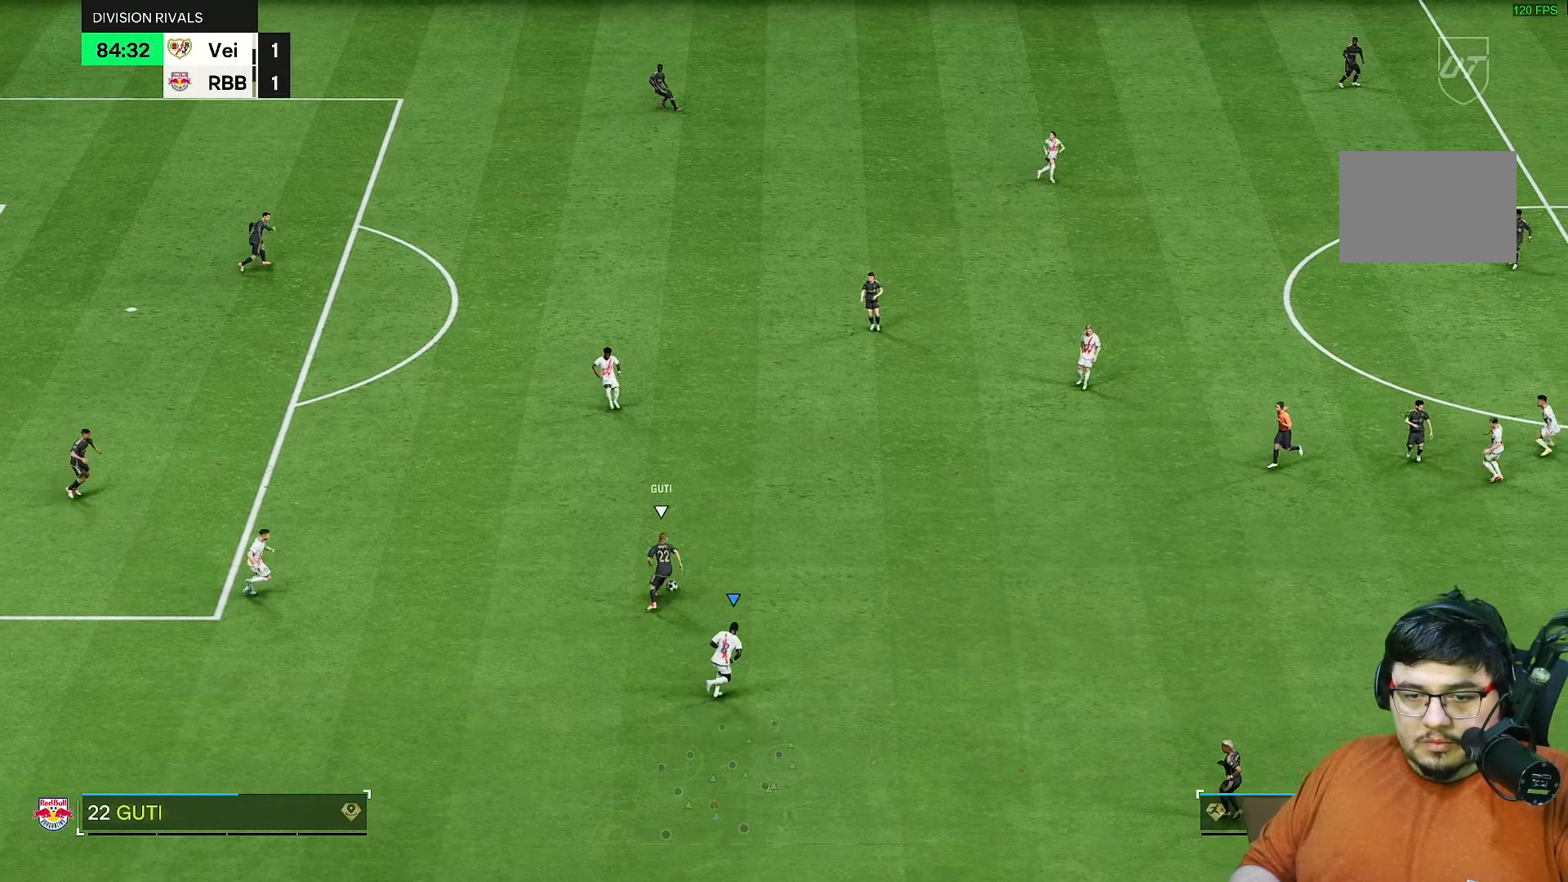
{"buttons": ["R1", "R2"], "left_stick": "up-left", "right_stick": "center", "events": [[333, "right_stick", "up-right"], [383, "left_stick", "up-left"], [417, "right_stick", "center"]]}
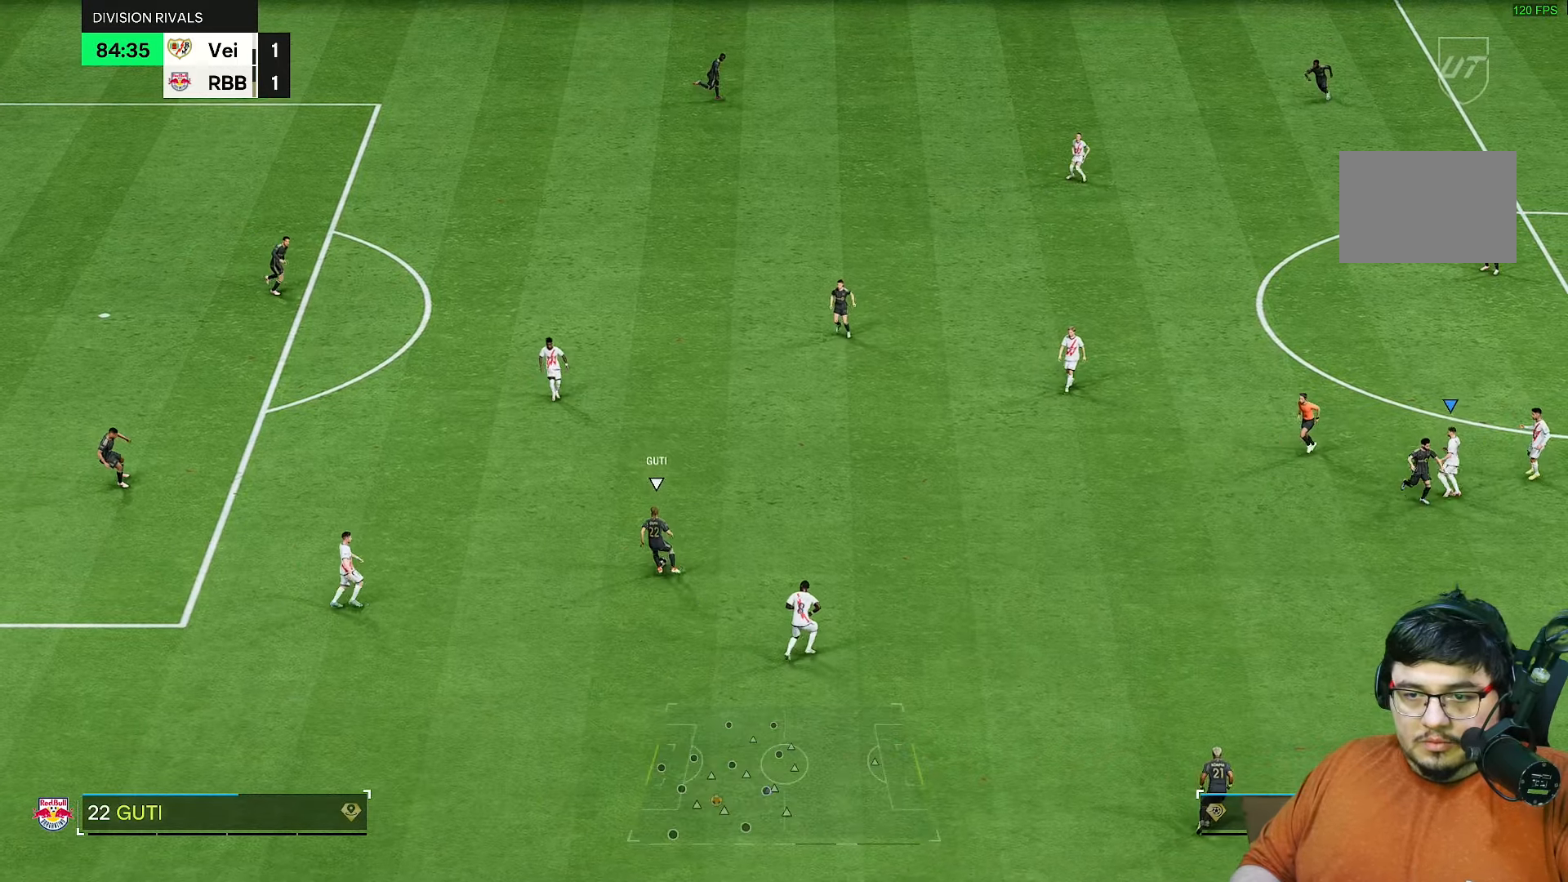
{"buttons": ["R2"], "left_stick": "up-left", "right_stick": "up-left", "events": [[33, "R1", "up"], [50, "L2", "down"], [117, "R1", "down"], [333, "L2", "up"], [350, "R1", "up"], [383, "right_stick", "up-left"]]}
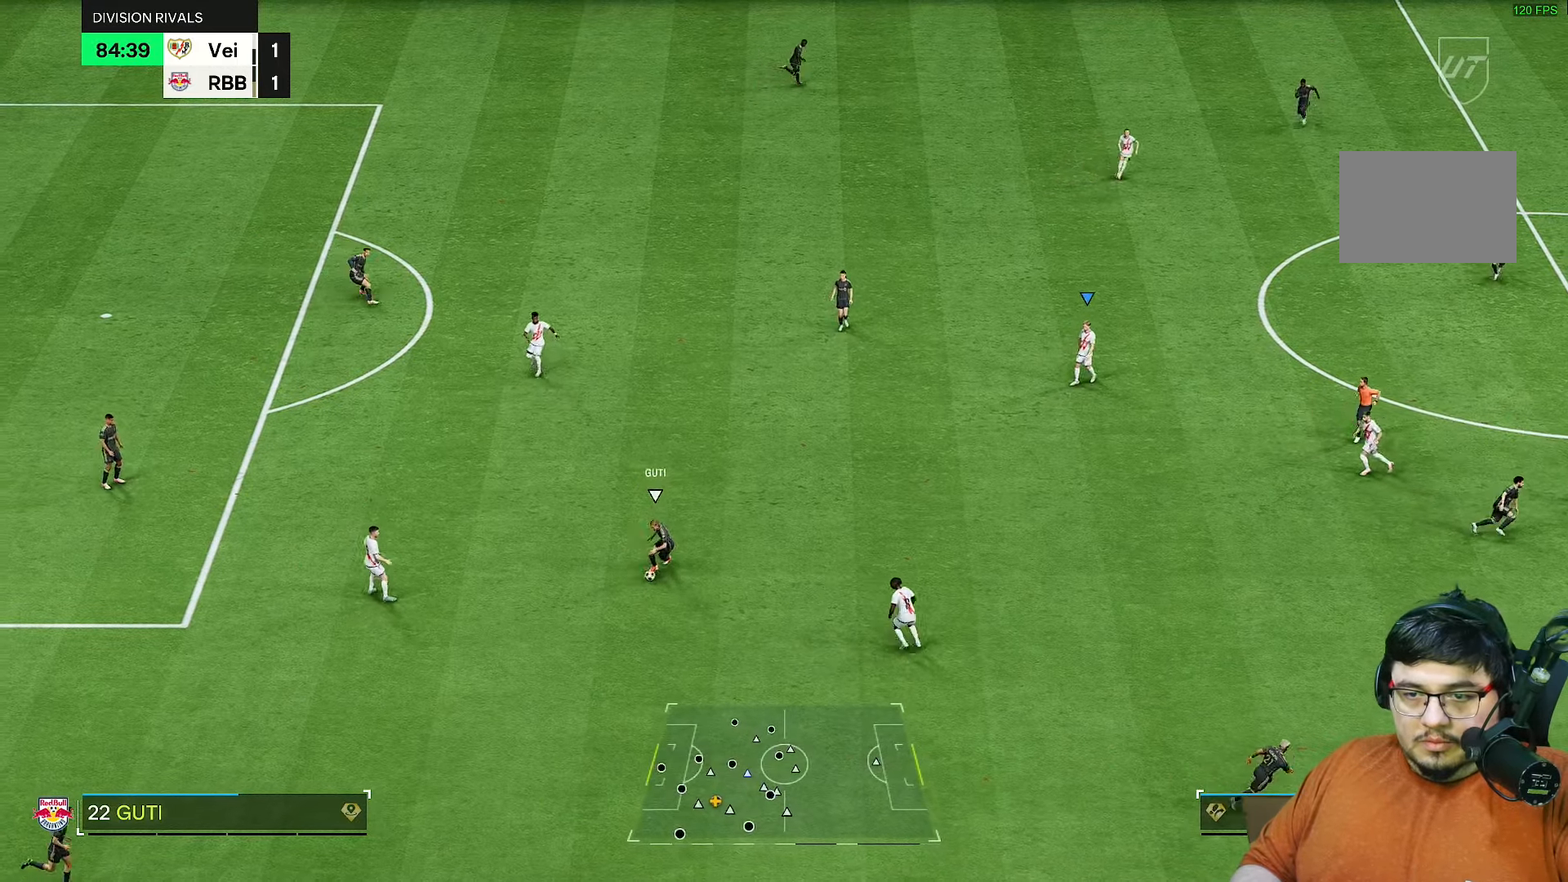
{"buttons": ["R1", "R2"], "left_stick": "down-right", "right_stick": "center", "events": [[33, "right_stick", "center"], [150, "left_stick", "left"], [183, "R1", "down"], [317, "left_stick", "down-right"], [383, "right_stick", "down"], [500, "right_stick", "center"]]}
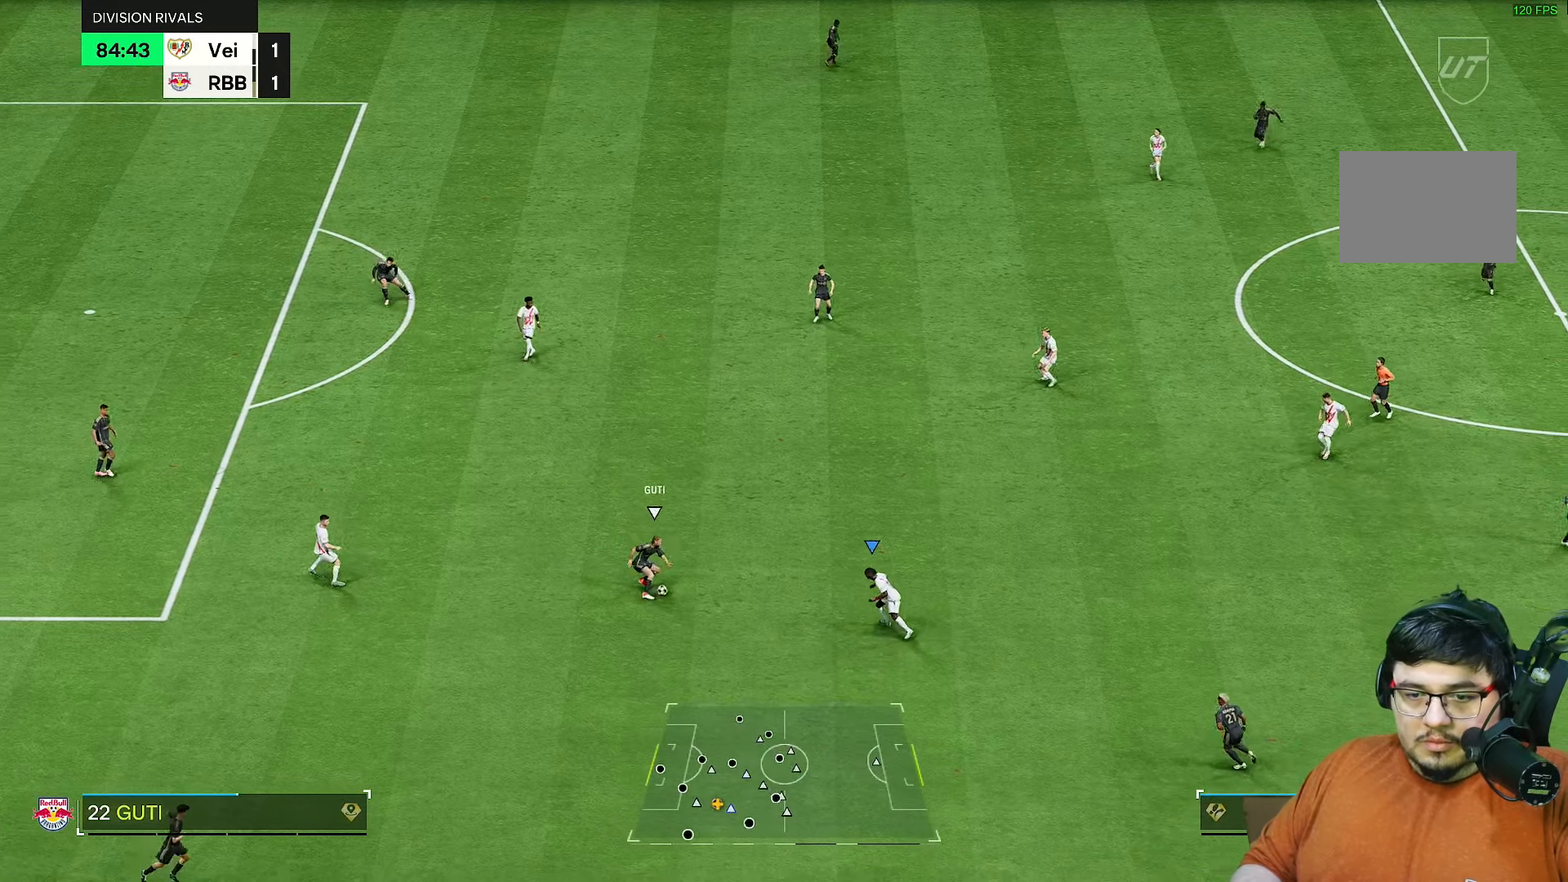
{"buttons": ["L2", "R2"], "left_stick": "up-right", "right_stick": "center", "events": [[33, "L2", "down"], [67, "left_stick", "down"], [367, "R1", "up"], [433, "left_stick", "up-right"]]}
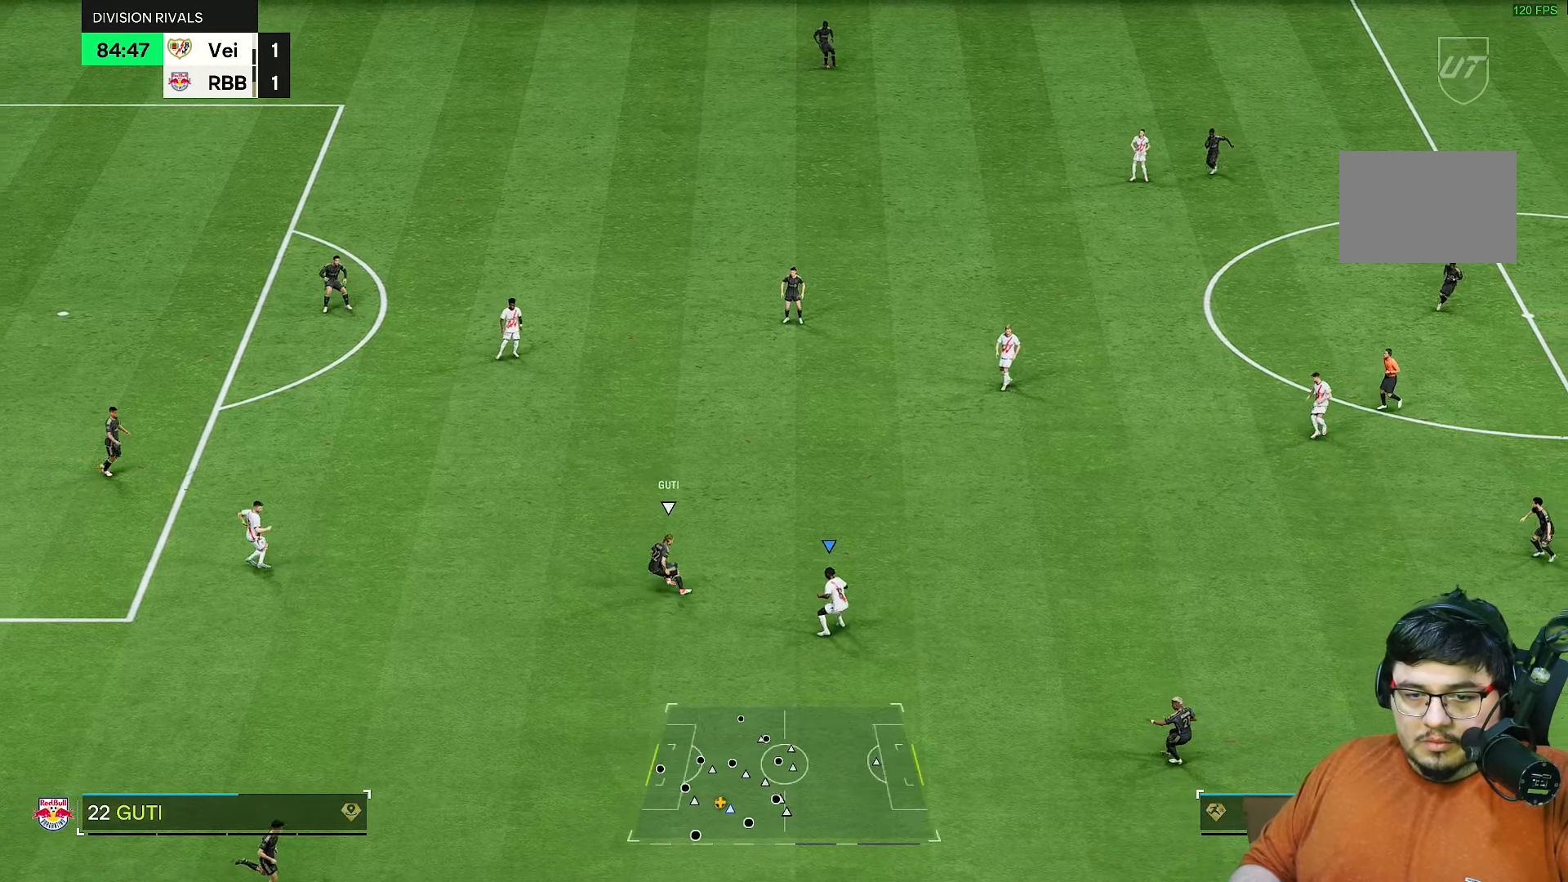
{"buttons": ["L2", "R2"], "left_stick": "up-left", "right_stick": "center", "events": [[367, "left_stick", "up-left"]]}
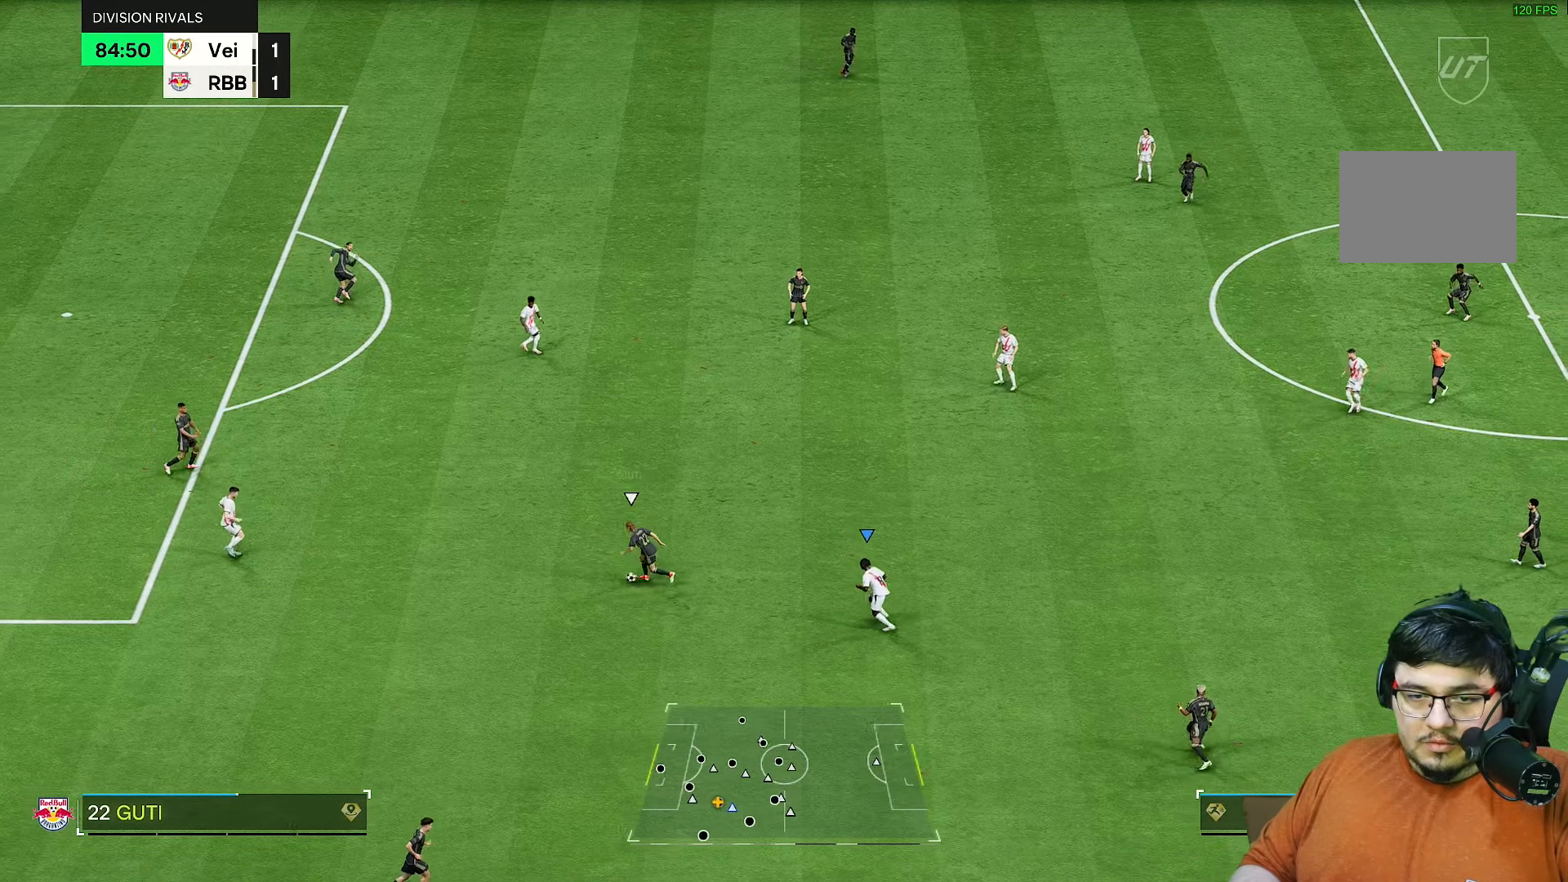
{"buttons": ["R1", "R2"], "left_stick": "down-right", "right_stick": "center", "events": [[67, "left_stick", "down-left"], [133, "left_stick", "down"], [400, "R1", "down"], [433, "left_stick", "down-right"], [450, "L2", "up"]]}
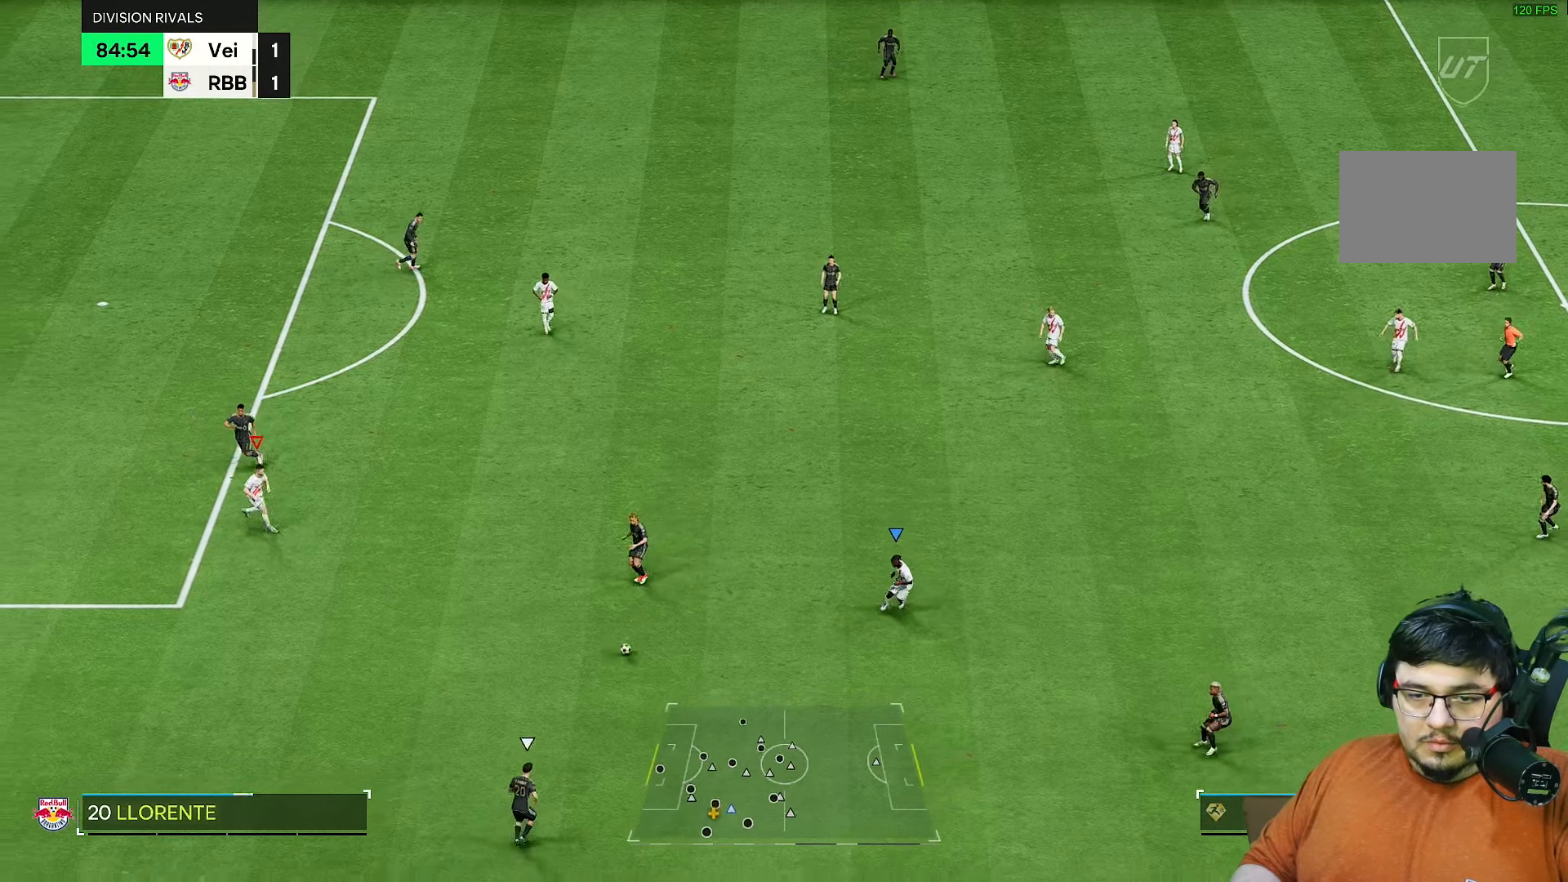
{"buttons": ["R2"], "left_stick": "down", "right_stick": "center", "events": [[217, "left_stick", "down"], [317, "R1", "up"]]}
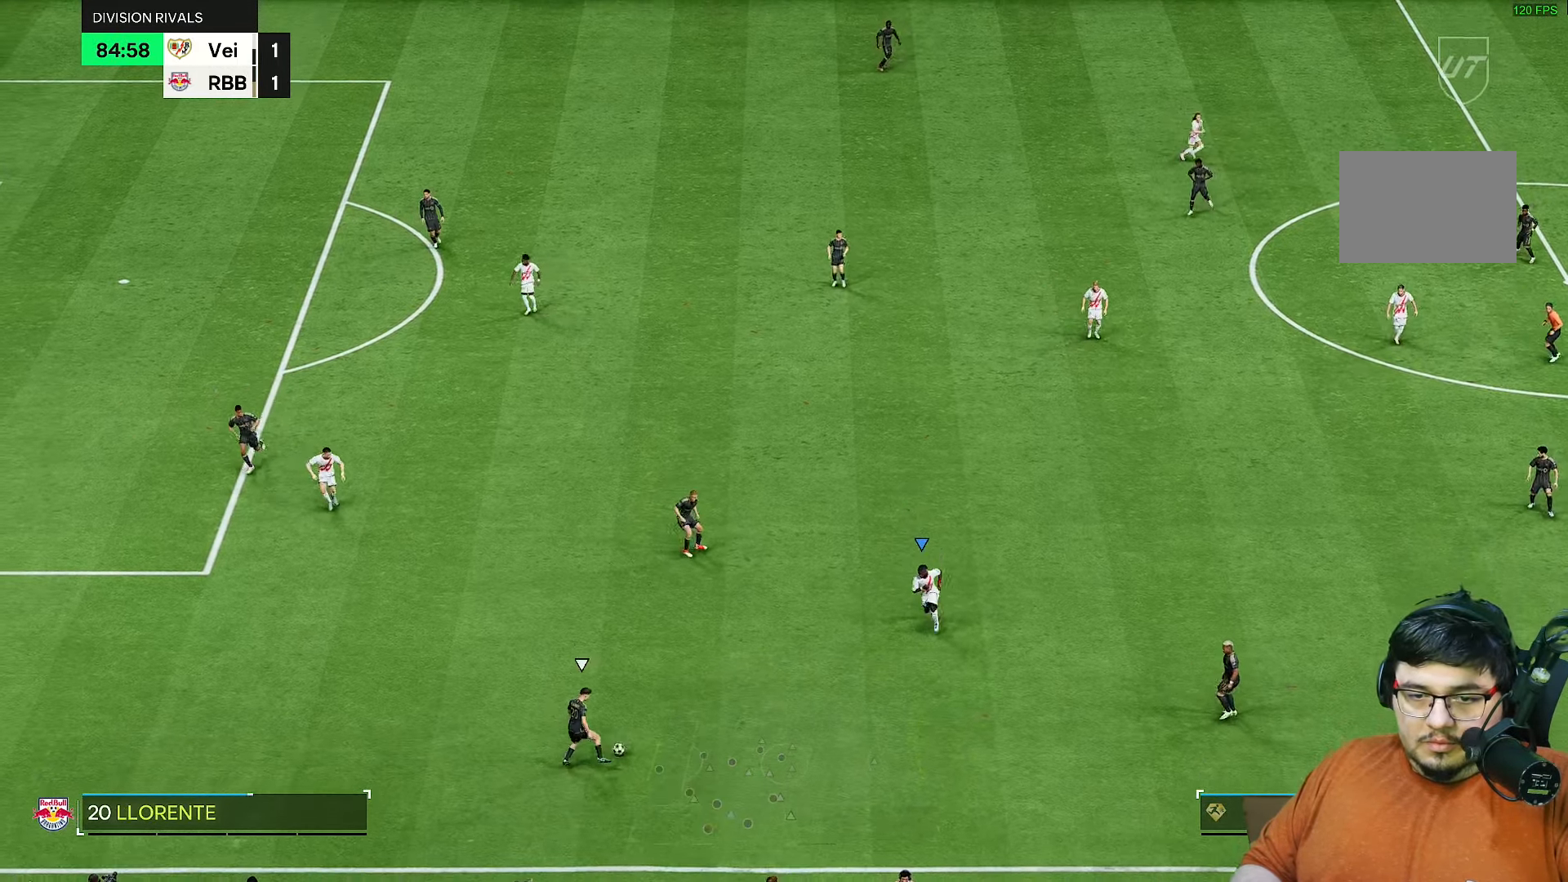
{"buttons": ["L2", "R2"], "left_stick": "up-right", "right_stick": "center", "events": [[50, "R1", "down"], [117, "R1", "up"], [183, "R1", "down"], [317, "left_stick", "up-right"], [417, "L2", "down"], [450, "R1", "up"]]}
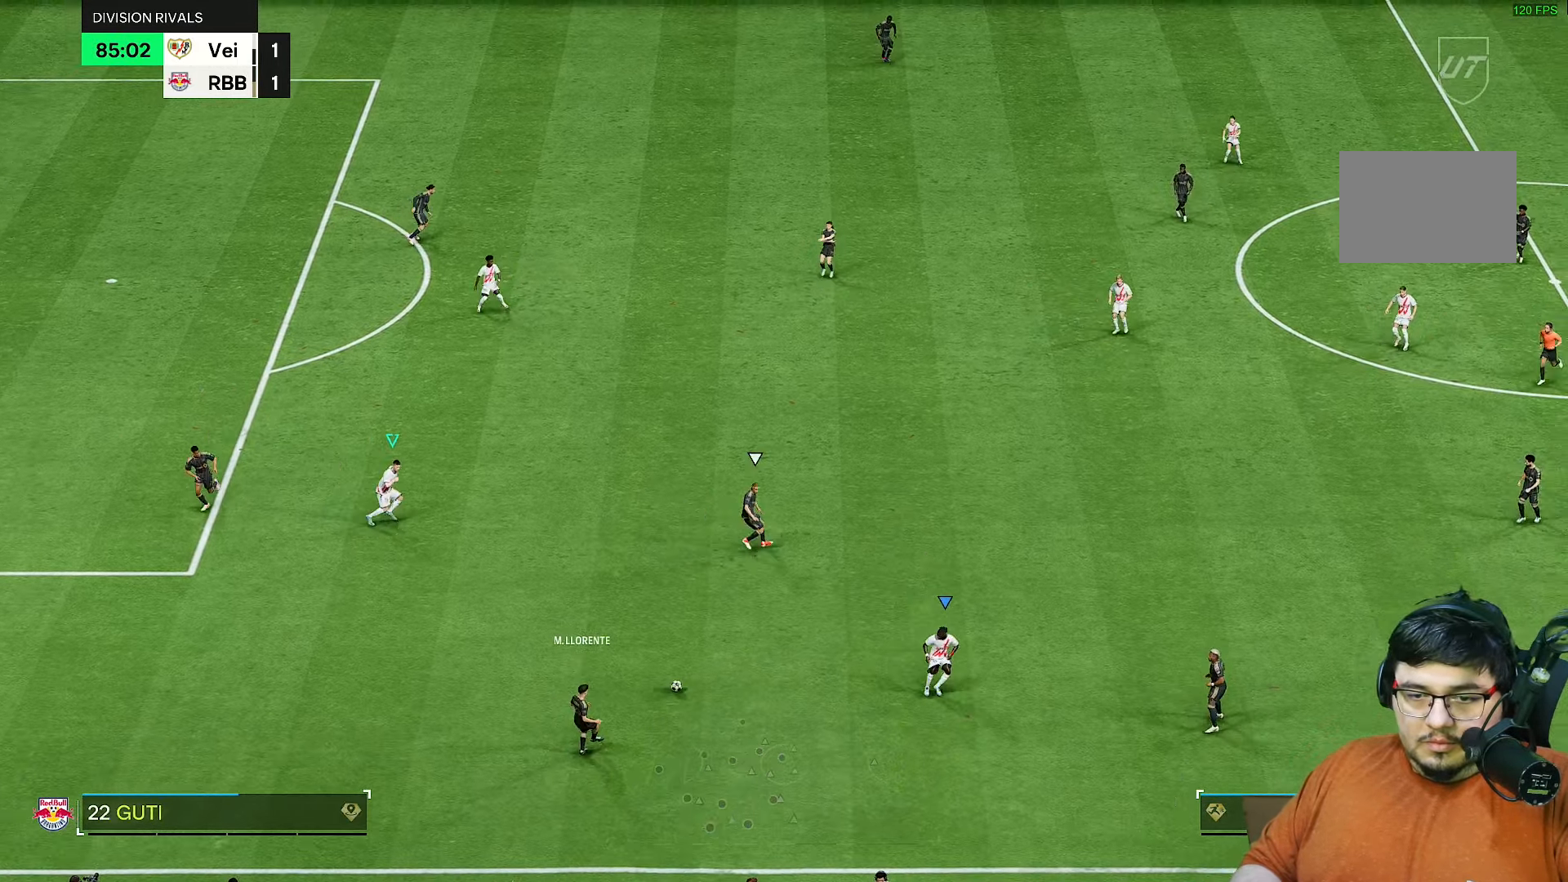
{"buttons": ["L2", "R2"], "left_stick": "up-right", "right_stick": "center", "events": [[50, "R1", "down"], [350, "R1", "up"]]}
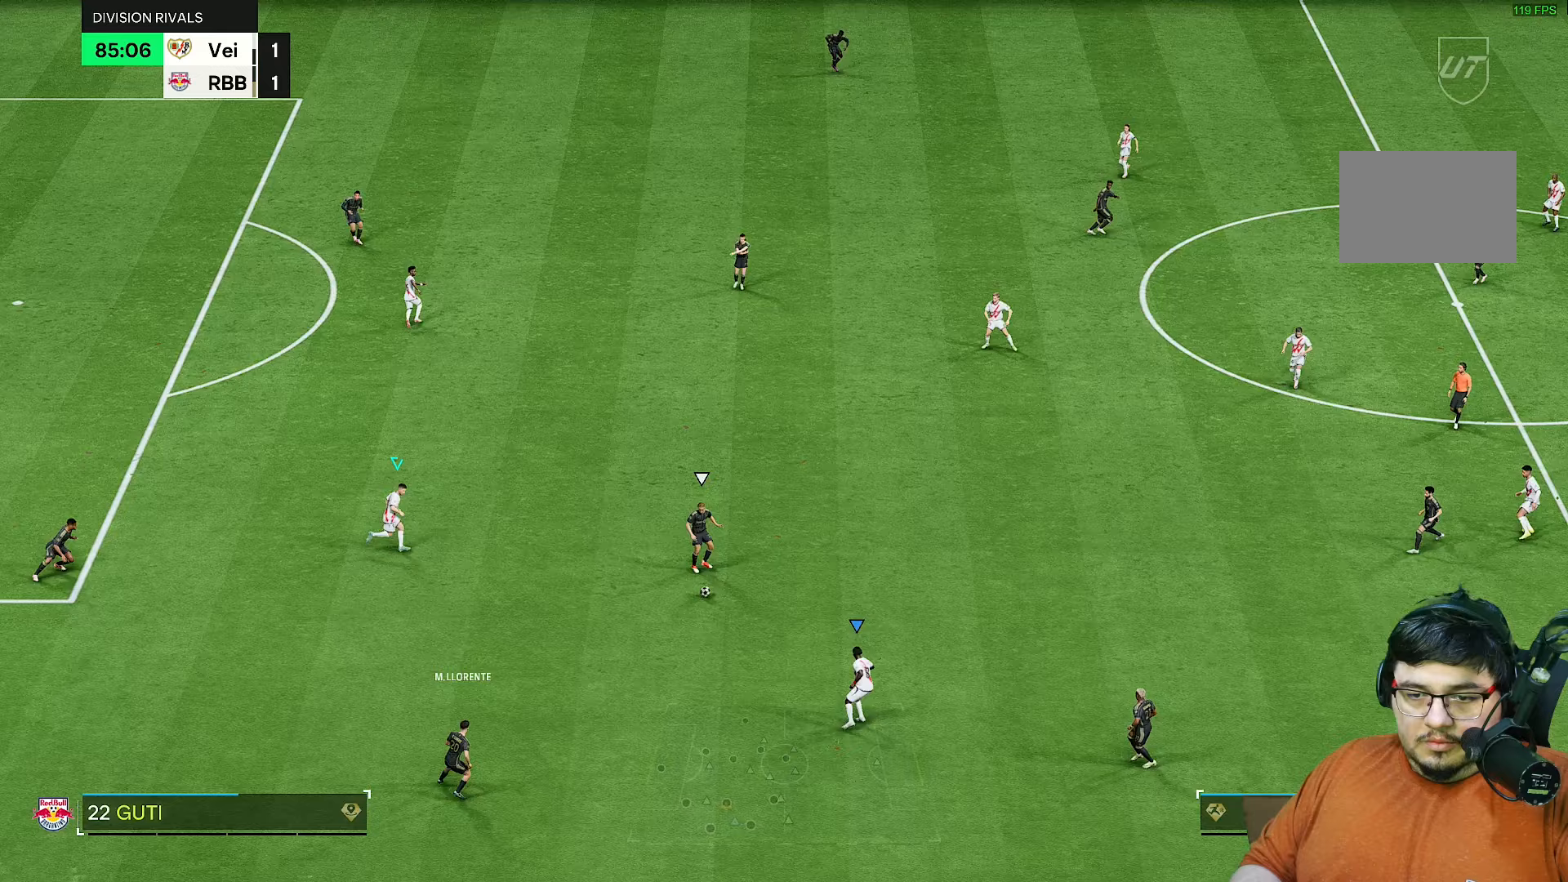
{"buttons": ["R2"], "left_stick": "up-right", "right_stick": "center", "events": [[67, "L2", "up"], [117, "R1", "down"], [200, "R1", "up"], [250, "R1", "down"], [483, "R1", "up"]]}
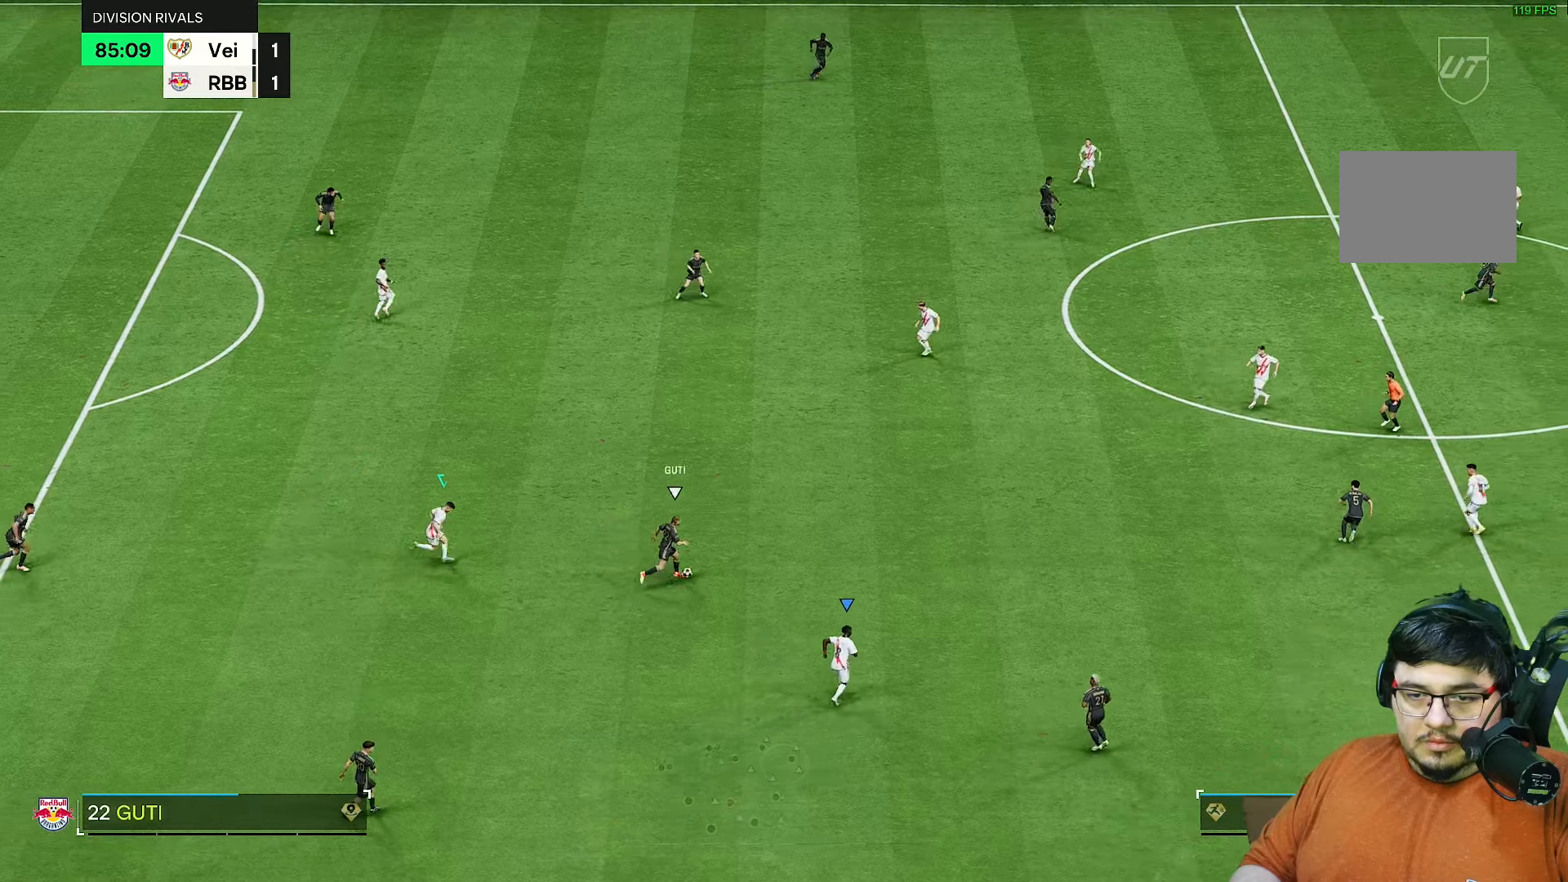
{"buttons": ["R1", "R2"], "left_stick": "up-right", "right_stick": "center"}
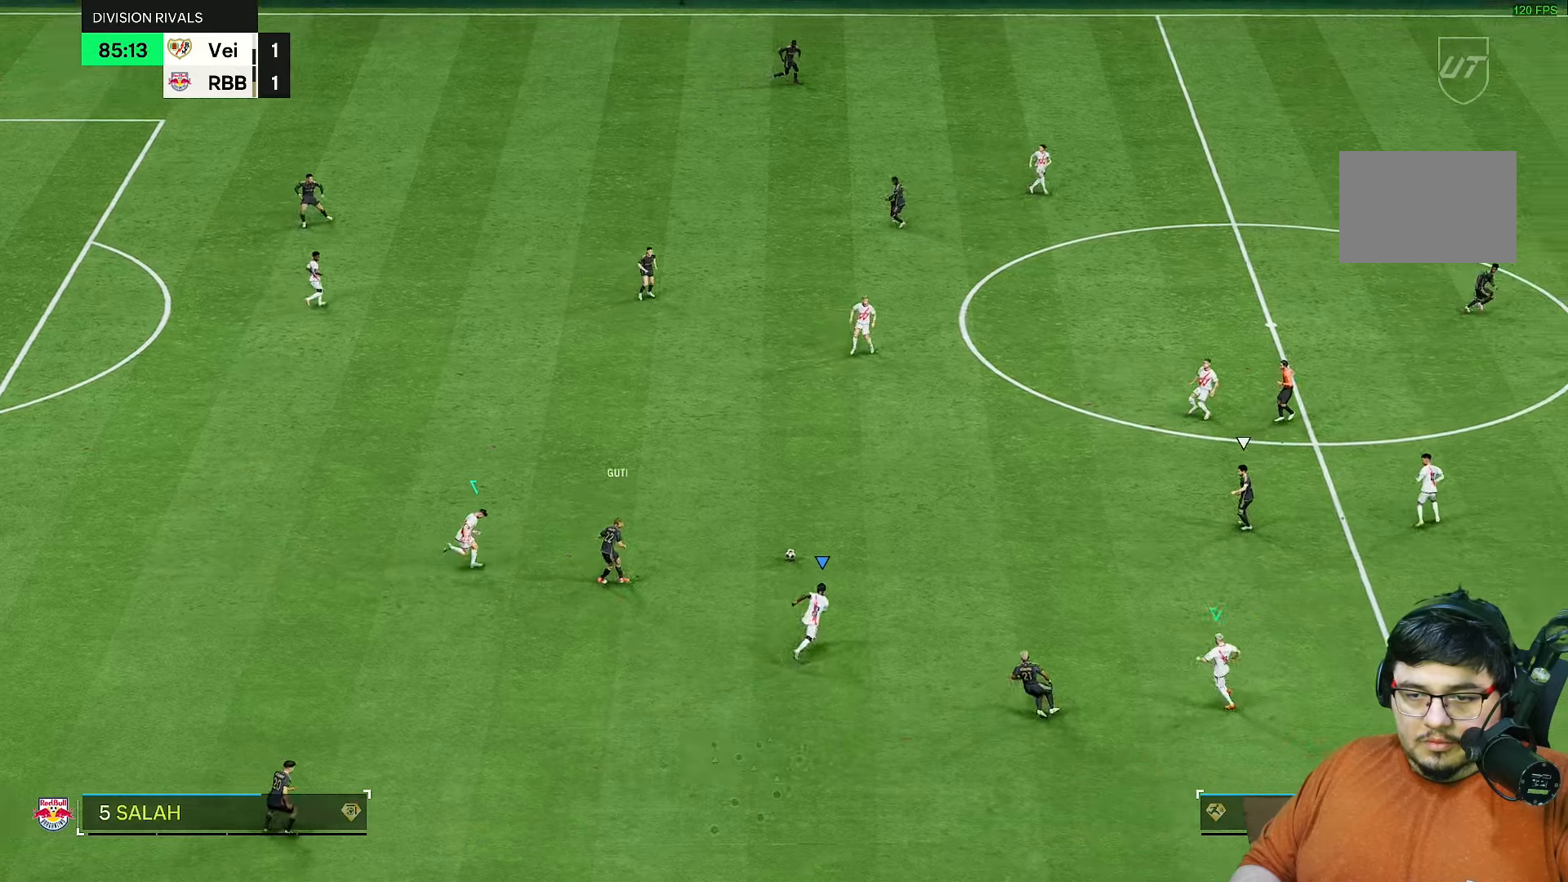
{"buttons": ["R2"], "left_stick": "up-left", "right_stick": "center", "events": [[400, "L1", "down"], [400, "R1", "up"], [467, "L1", "up"], [500, "left_stick", "up-left"]]}
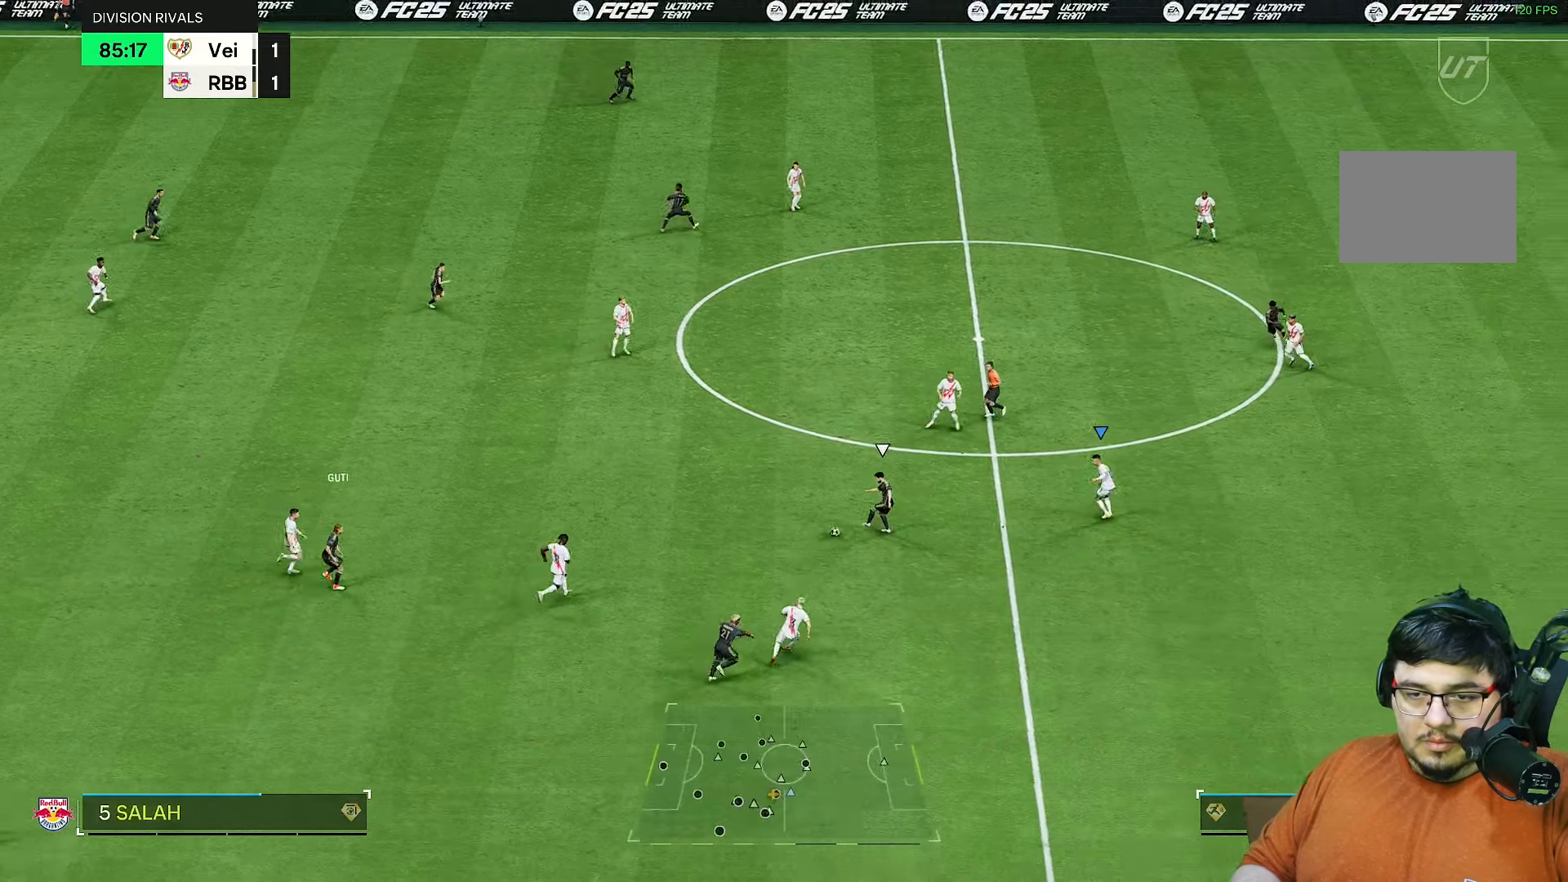
{"buttons": ["L2", "R2"], "left_stick": "down-left", "right_stick": "center", "events": [[333, "left_stick", "down-left"], [450, "L2", "down"]]}
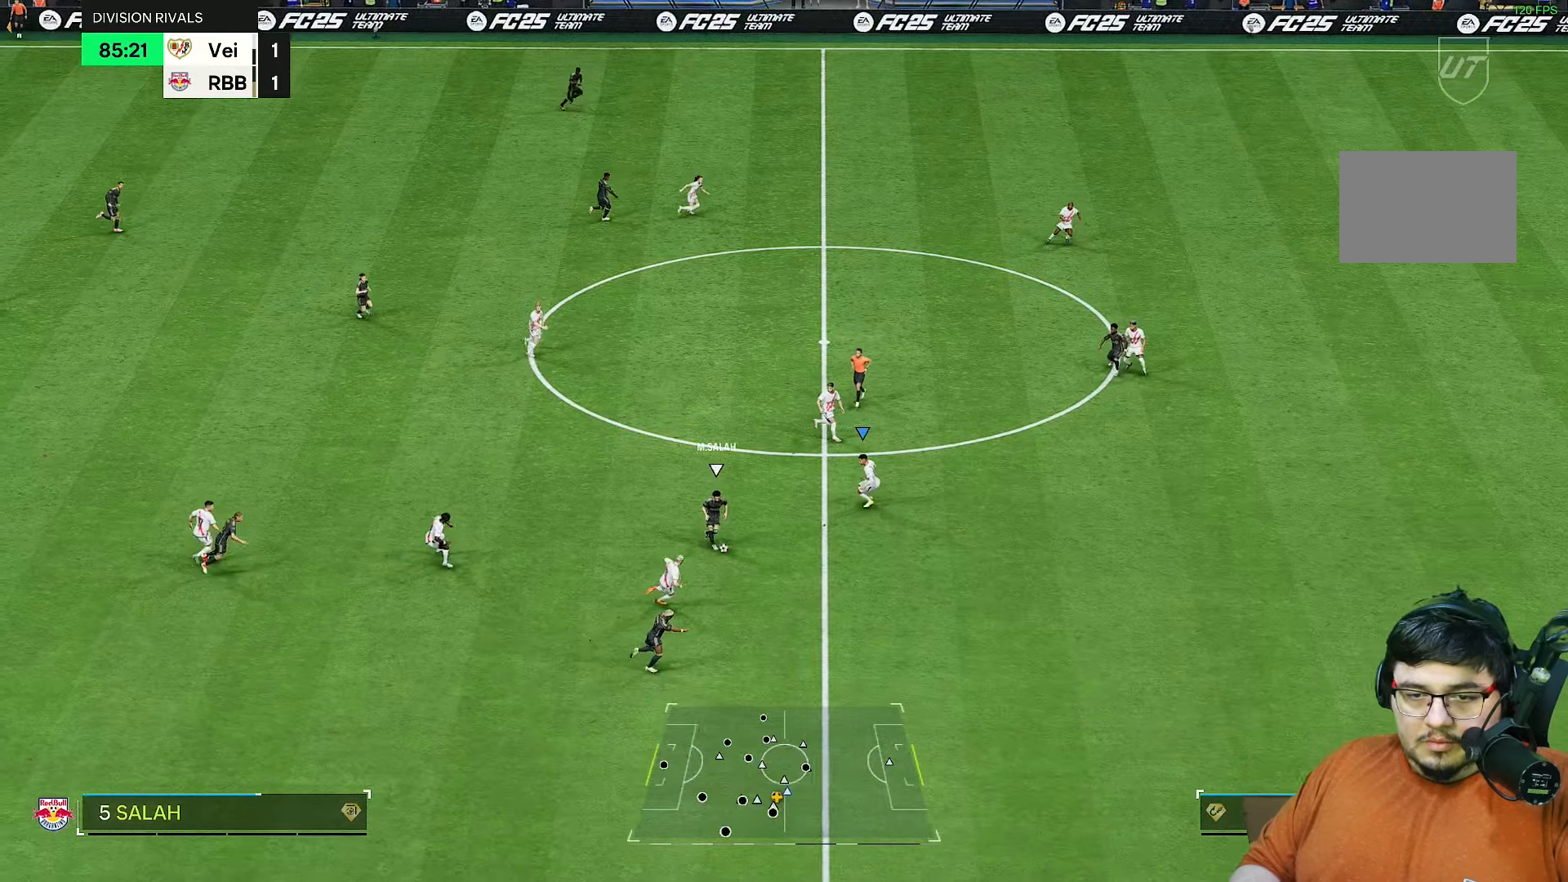
{"buttons": ["R2"], "left_stick": "up-right", "right_stick": "center", "events": [[33, "left_stick", "right"], [33, "right_stick", "down"], [117, "L2", "up"], [133, "right_stick", "center"], [367, "left_stick", "up-right"]]}
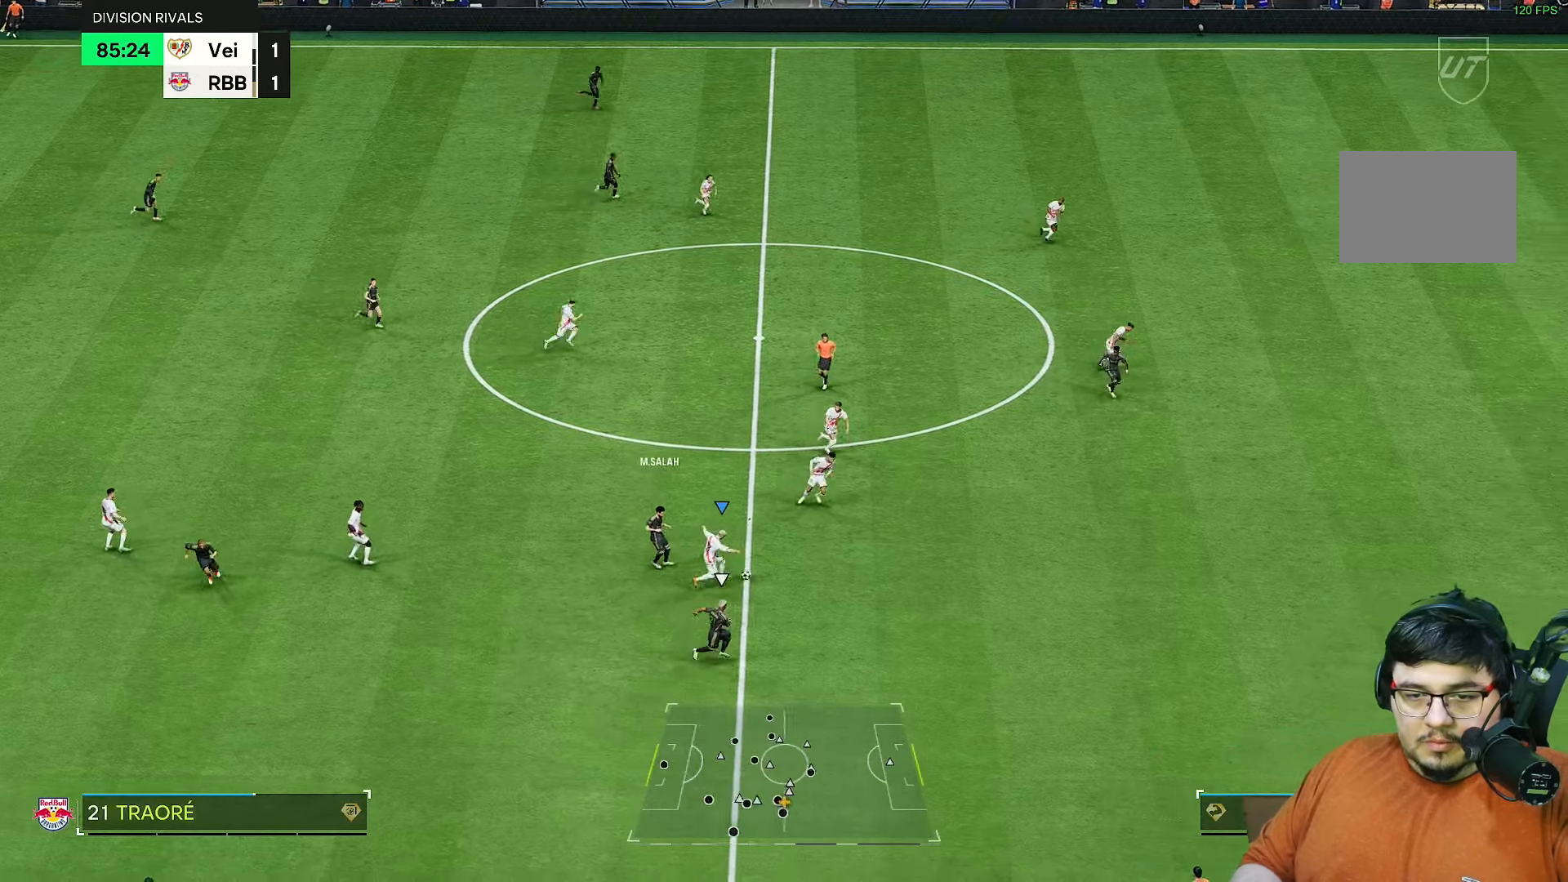
{"buttons": ["R2"], "left_stick": "right", "right_stick": "center", "events": [[283, "left_stick", "right"]]}
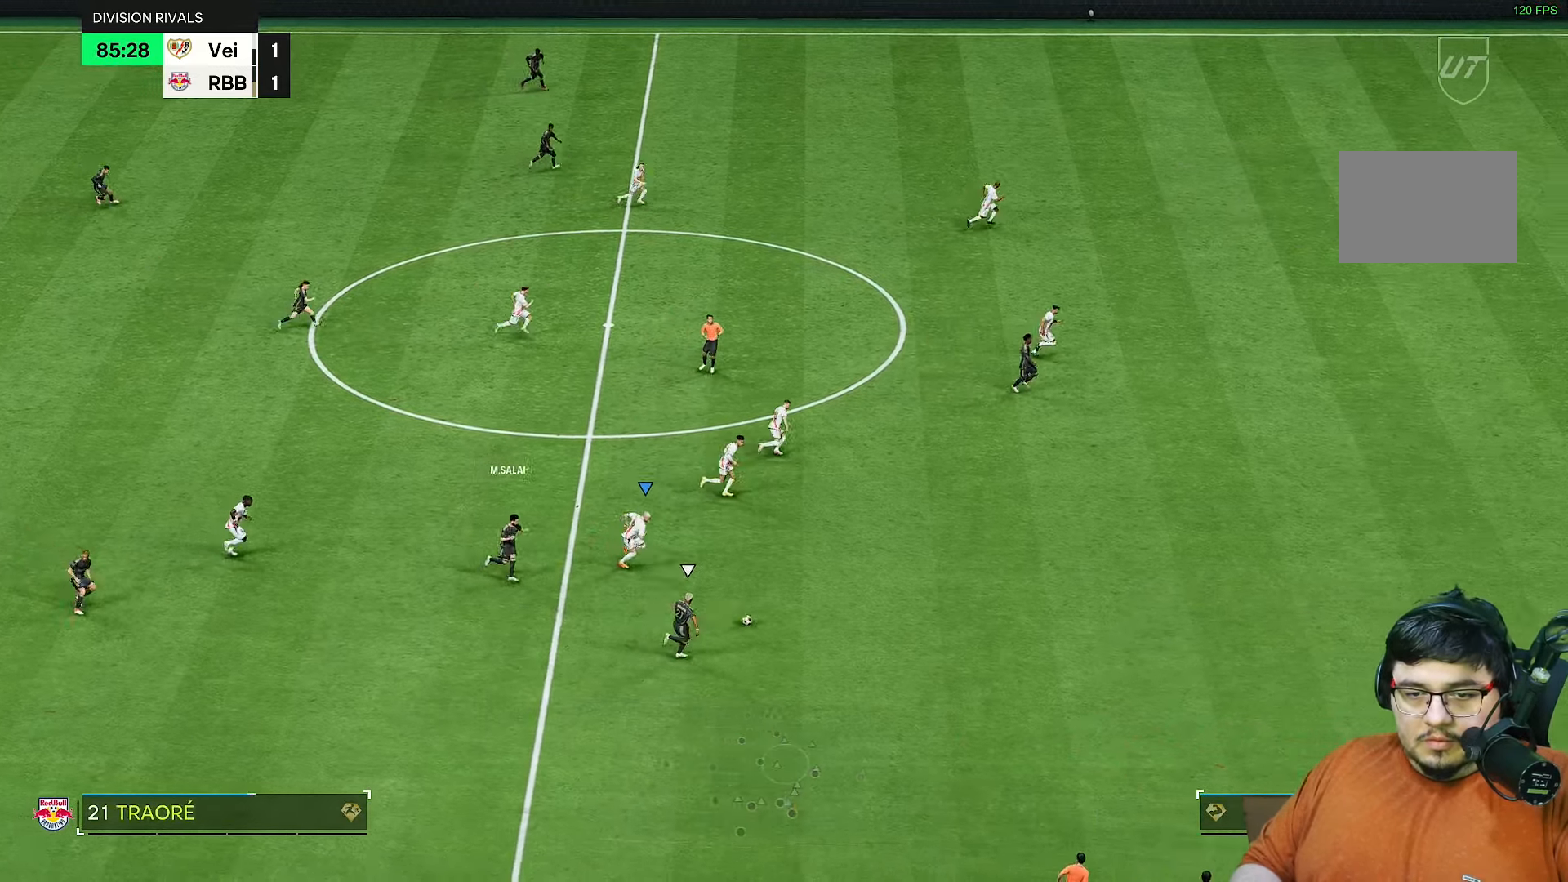
{"buttons": ["R2"], "left_stick": "right", "right_stick": "center", "events": [[350, "L1", "down"], [417, "L1", "up"]]}
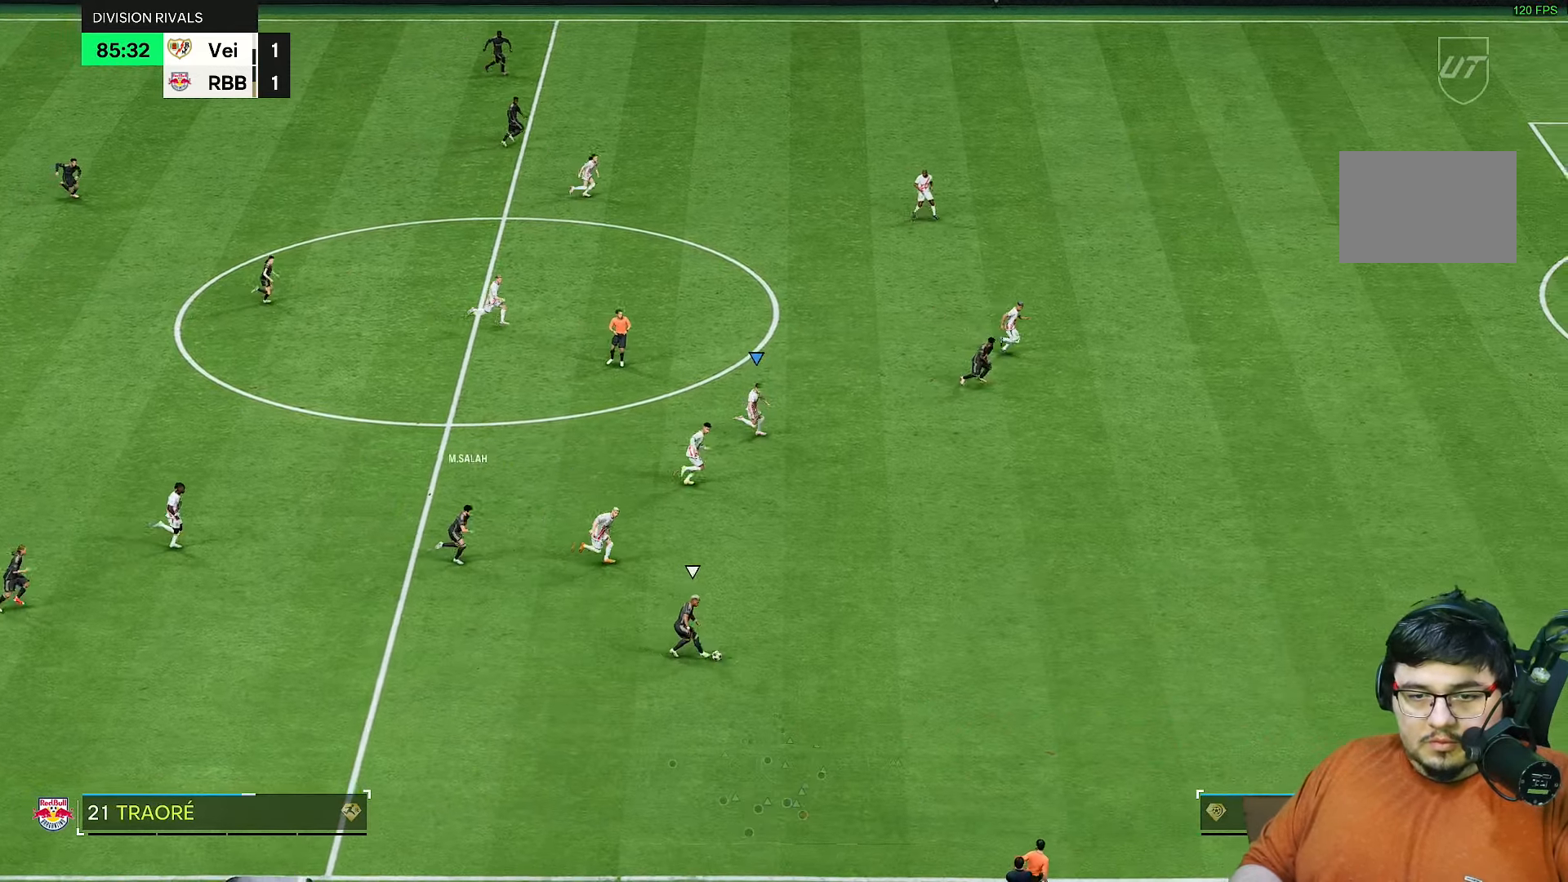
{"buttons": ["R2"], "left_stick": "right", "right_stick": "center", "events": [[83, "L1", "down"], [183, "L1", "up"]]}
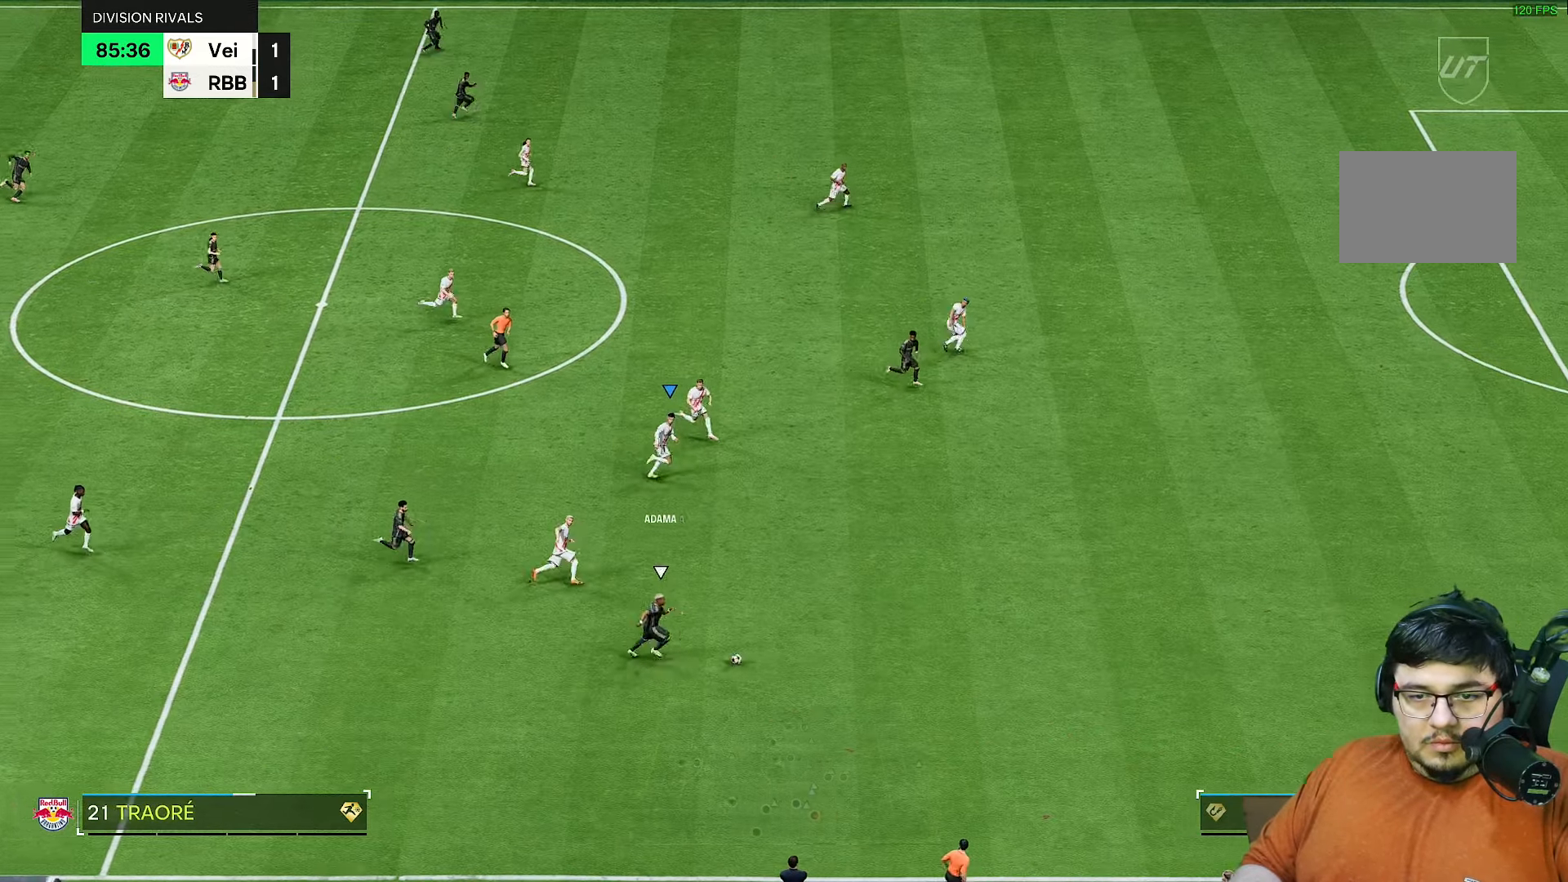
{"buttons": ["R2"], "left_stick": "right", "right_stick": "center", "events": []}
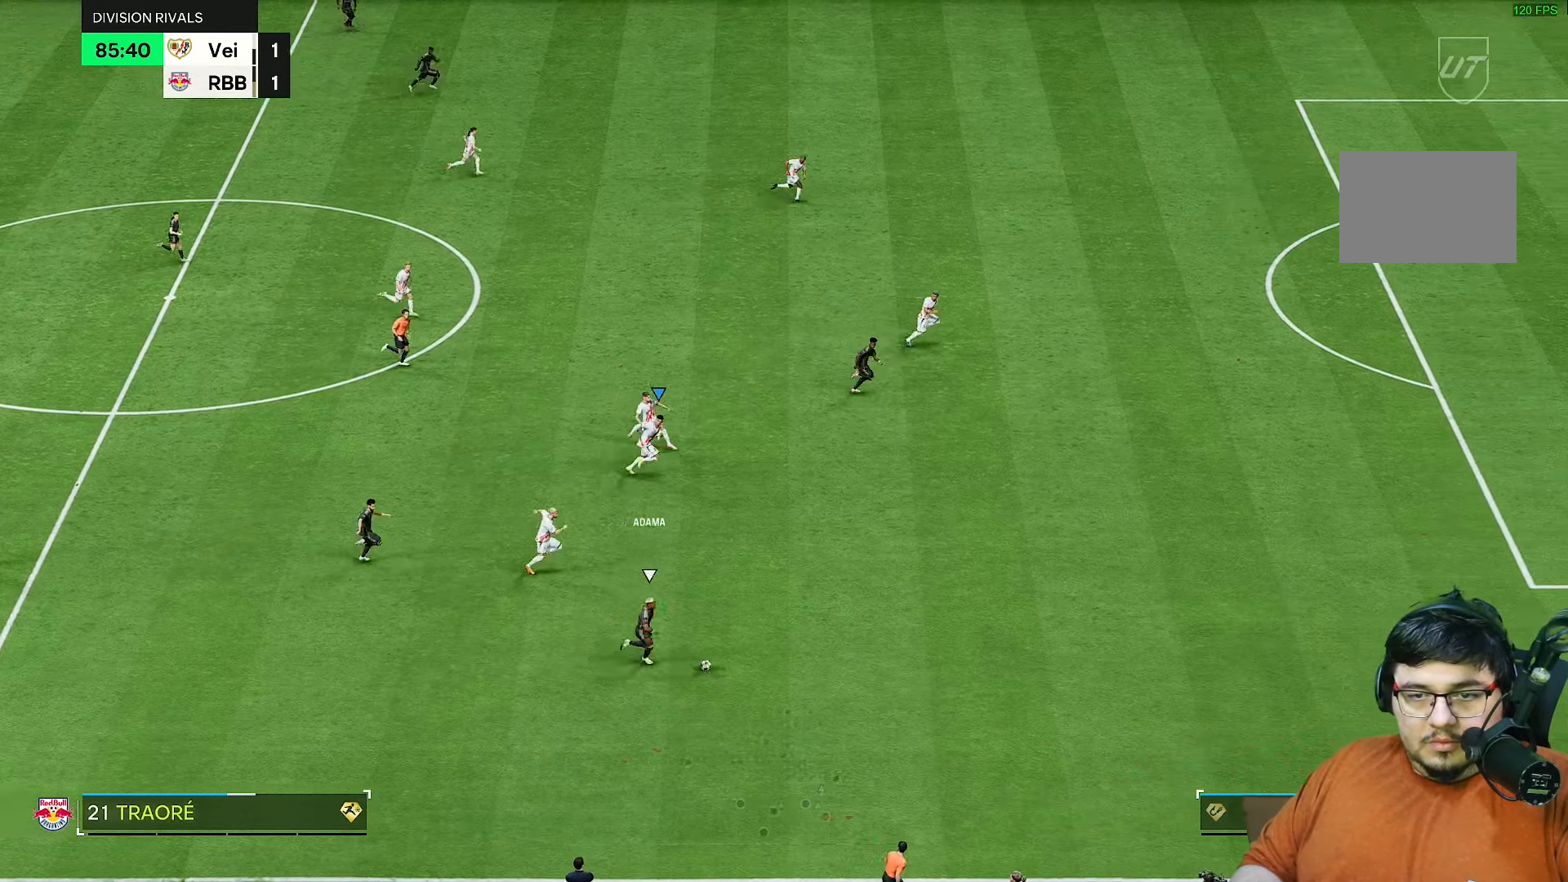
{"buttons": ["R2"], "left_stick": "right", "right_stick": "center", "events": []}
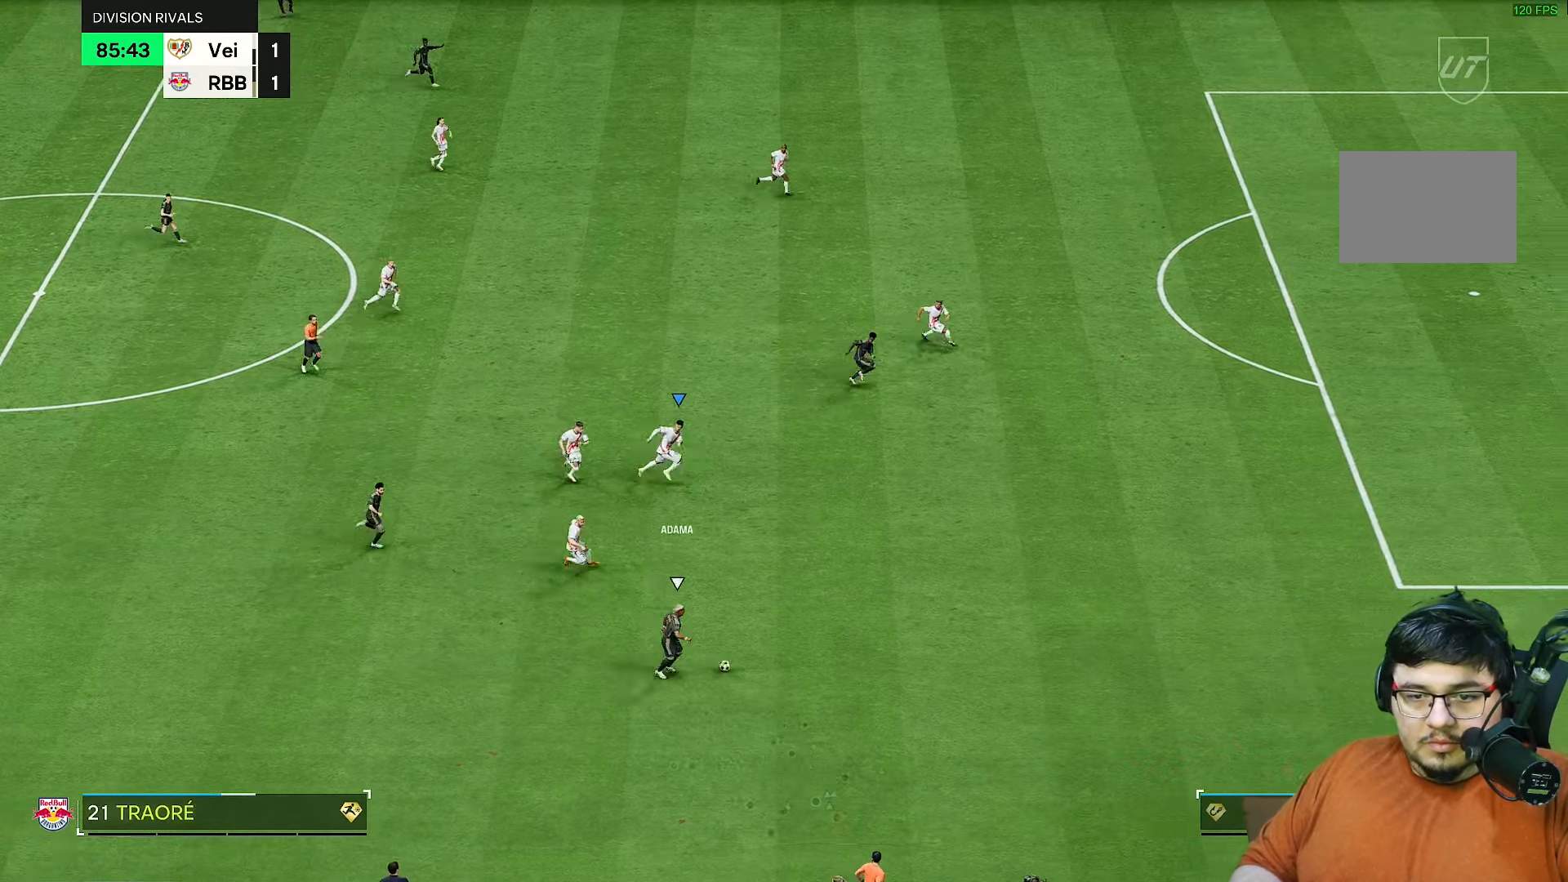
{"buttons": ["R2"], "left_stick": "right", "right_stick": "center", "events": []}
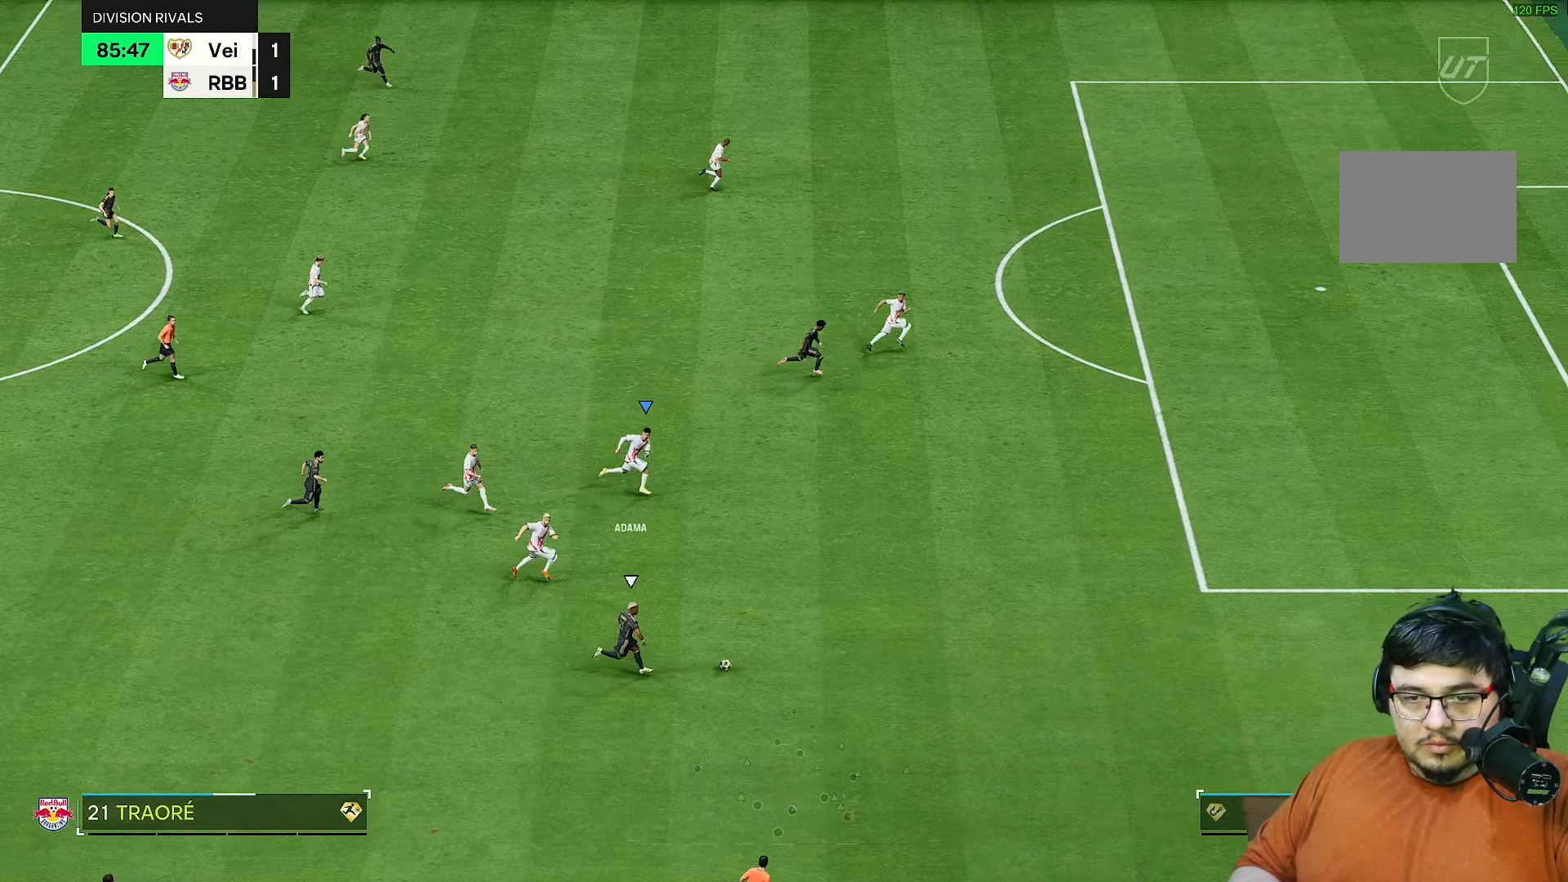
{"buttons": ["R2"], "left_stick": "right", "right_stick": "center", "events": []}
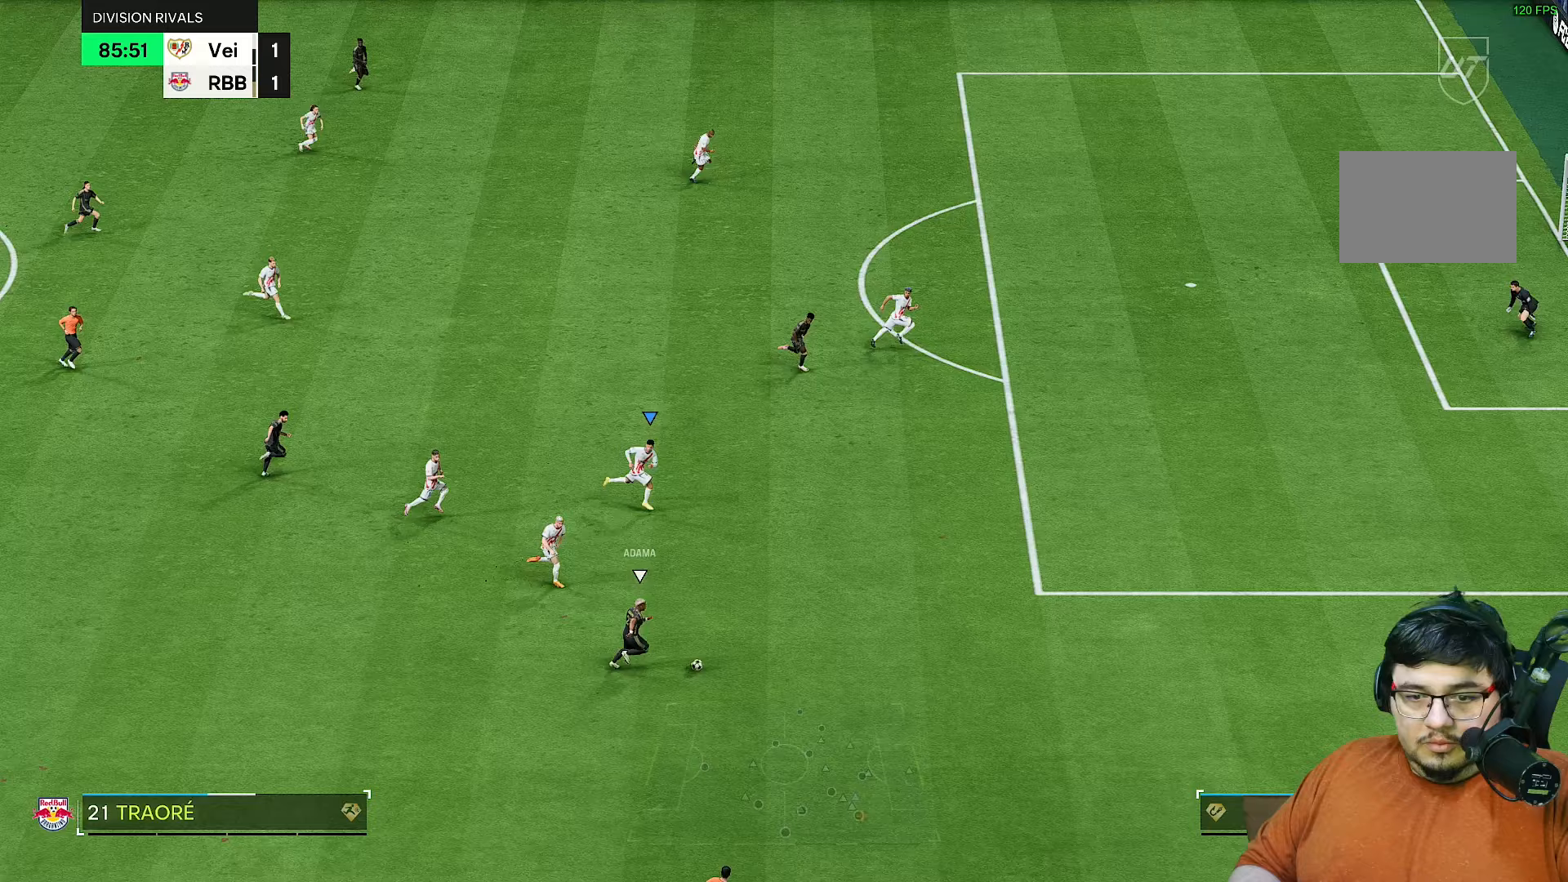
{"buttons": ["R2"], "left_stick": "right", "right_stick": "center", "events": []}